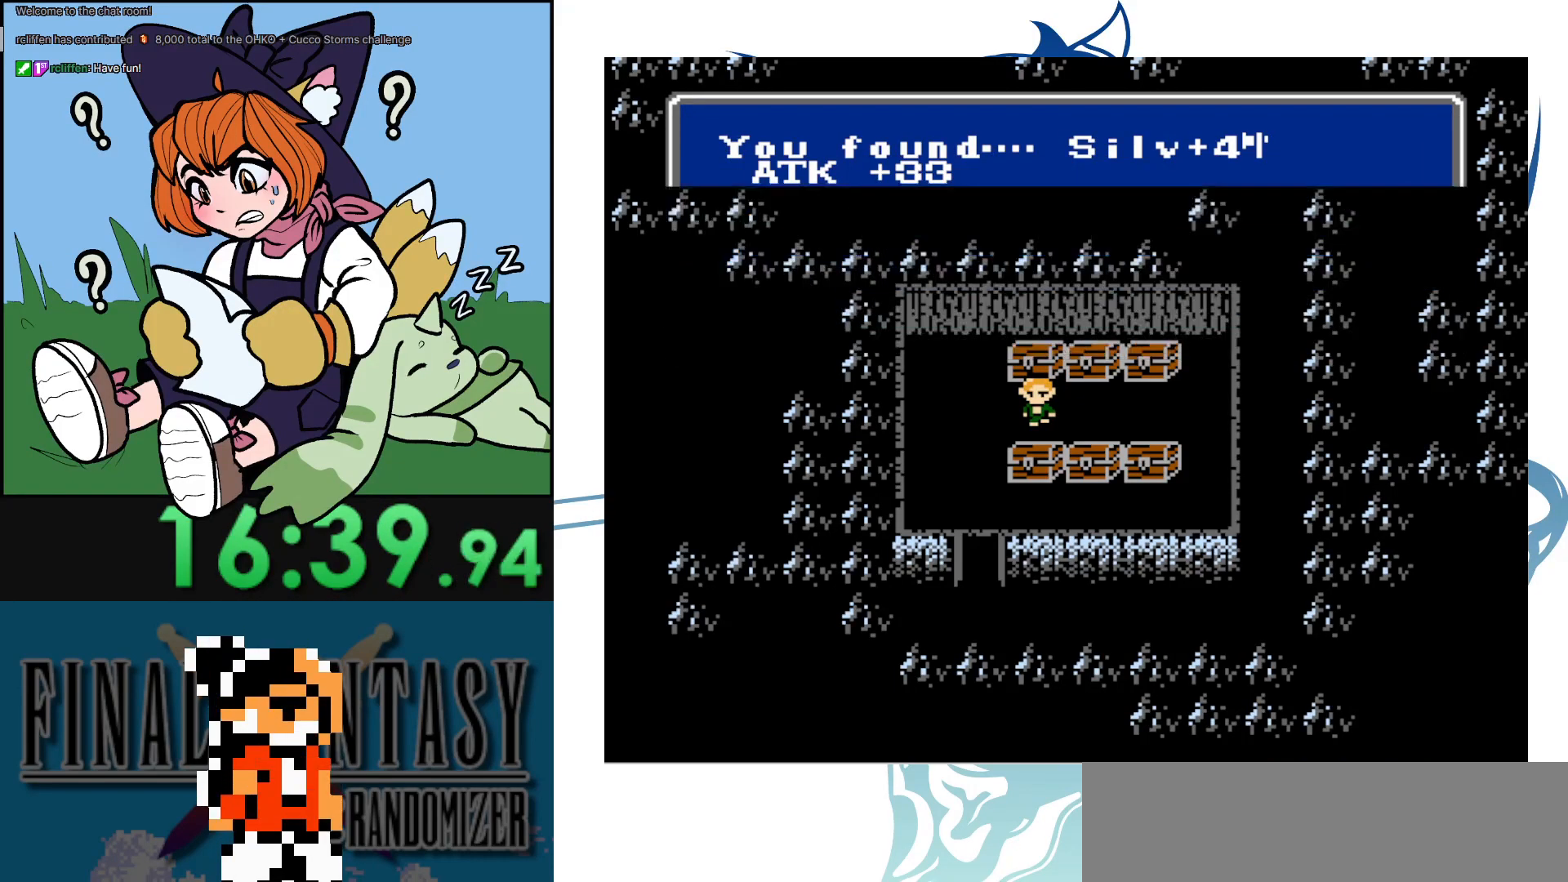
Gameplay with a controller (Nintendo layout); each line is a JSON object with the inputs held at the frame after it. "events" lists button and stick changes between this image and that frame as [ms after this image, input, new state], when the widget could be followed in between. Not read: A L3 R3.
{"buttons": [], "events": [[100, "DPAD_RIGHT", "down"], [167, "DPAD_RIGHT", "up"], [167, "DPAD_UP", "down"], [317, "DPAD_UP", "up"]]}
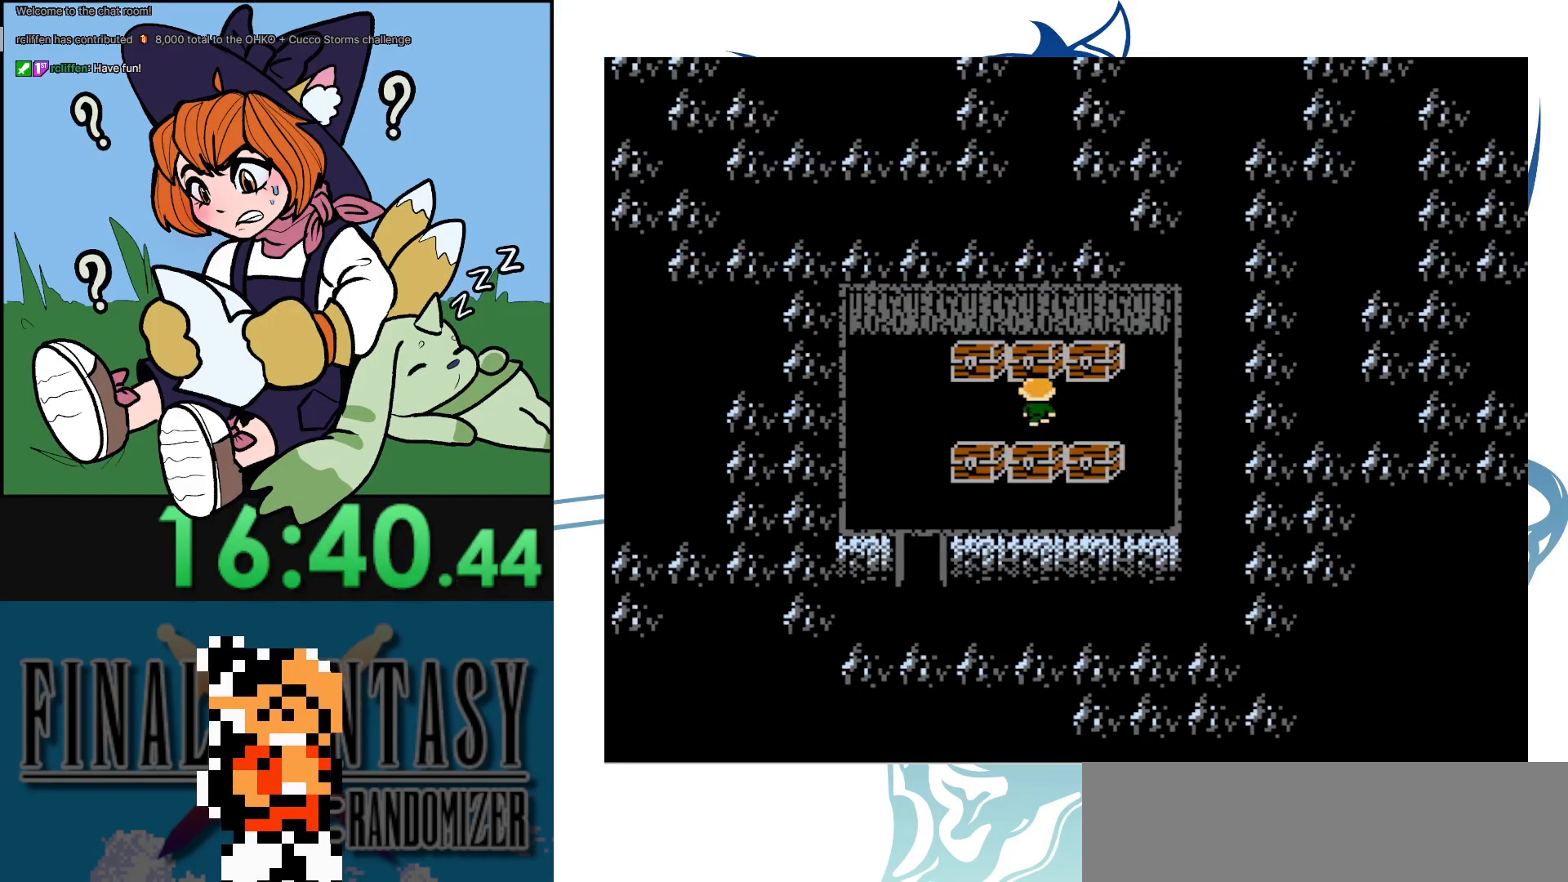
{"buttons": [], "events": []}
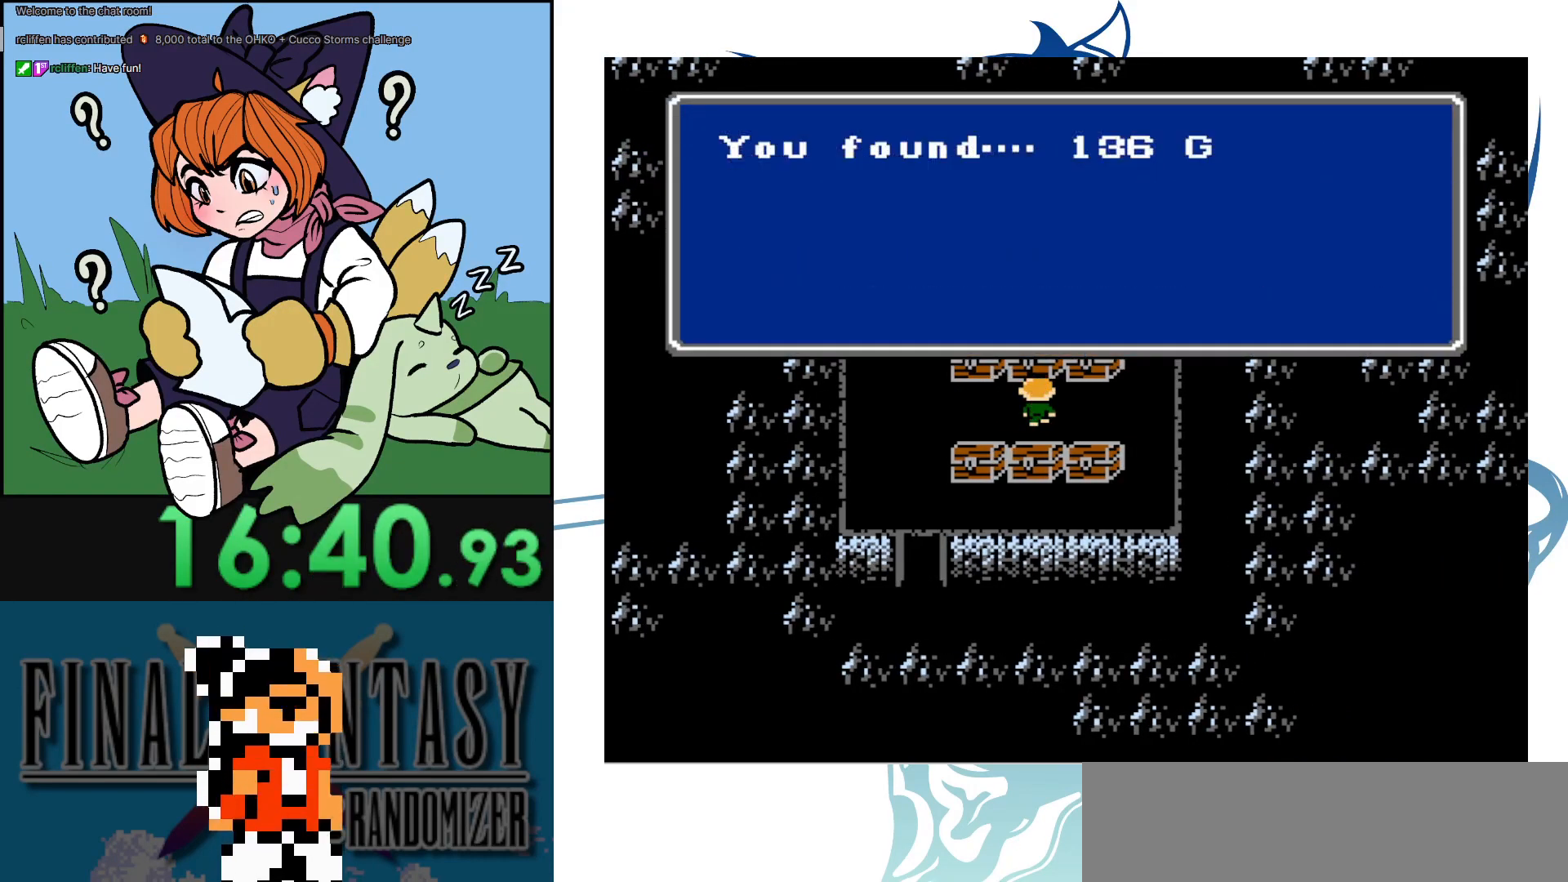
{"buttons": ["DPAD_DOWN"], "events": [[350, "DPAD_DOWN", "down"]]}
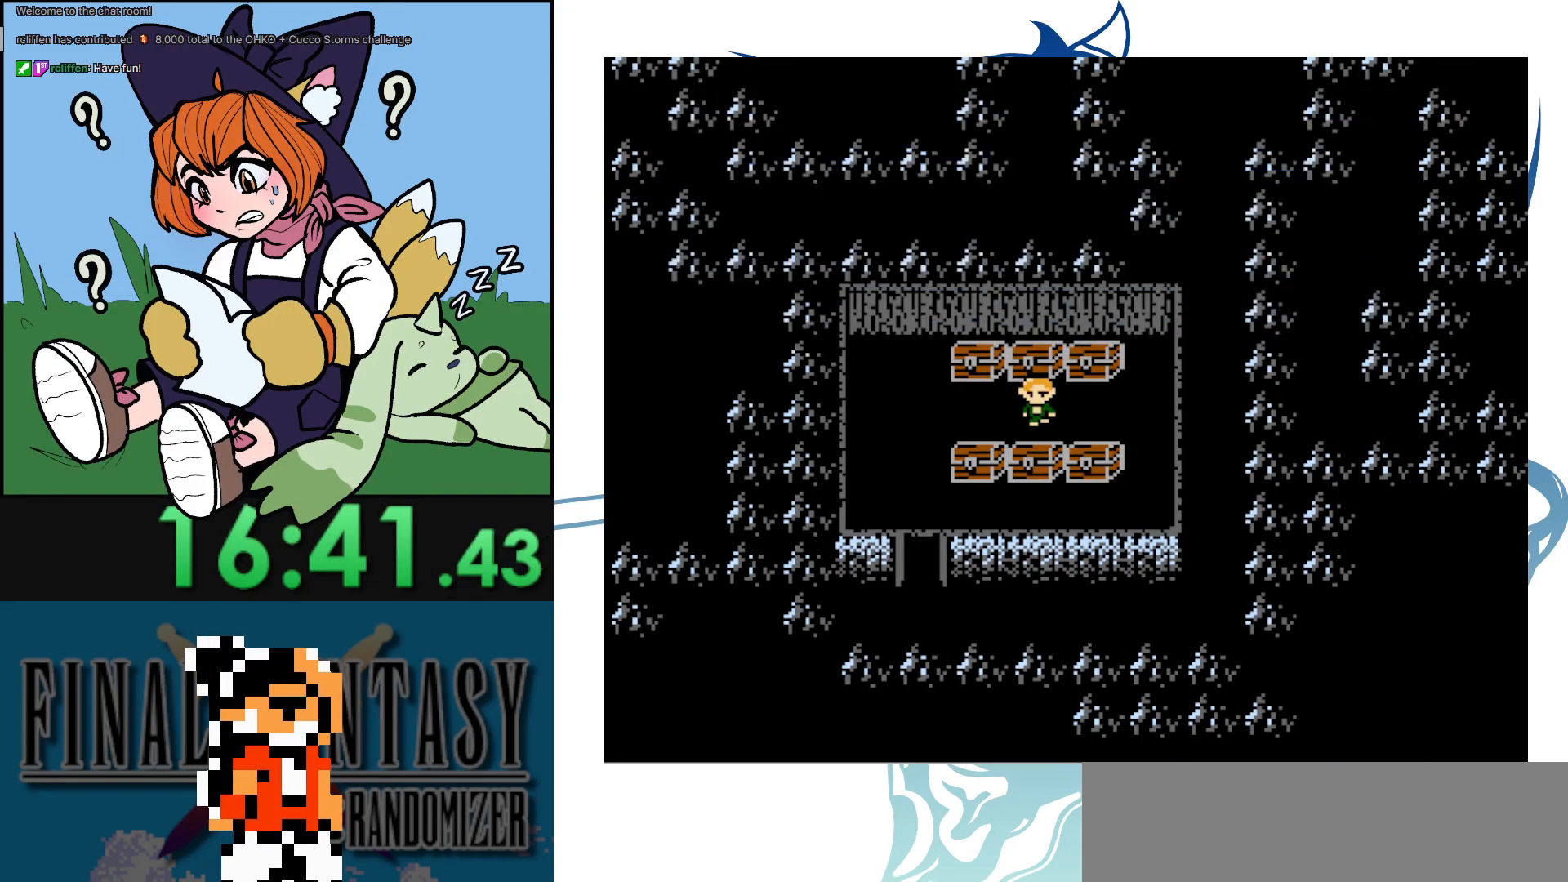
{"buttons": [], "events": [[17, "DPAD_DOWN", "up"]]}
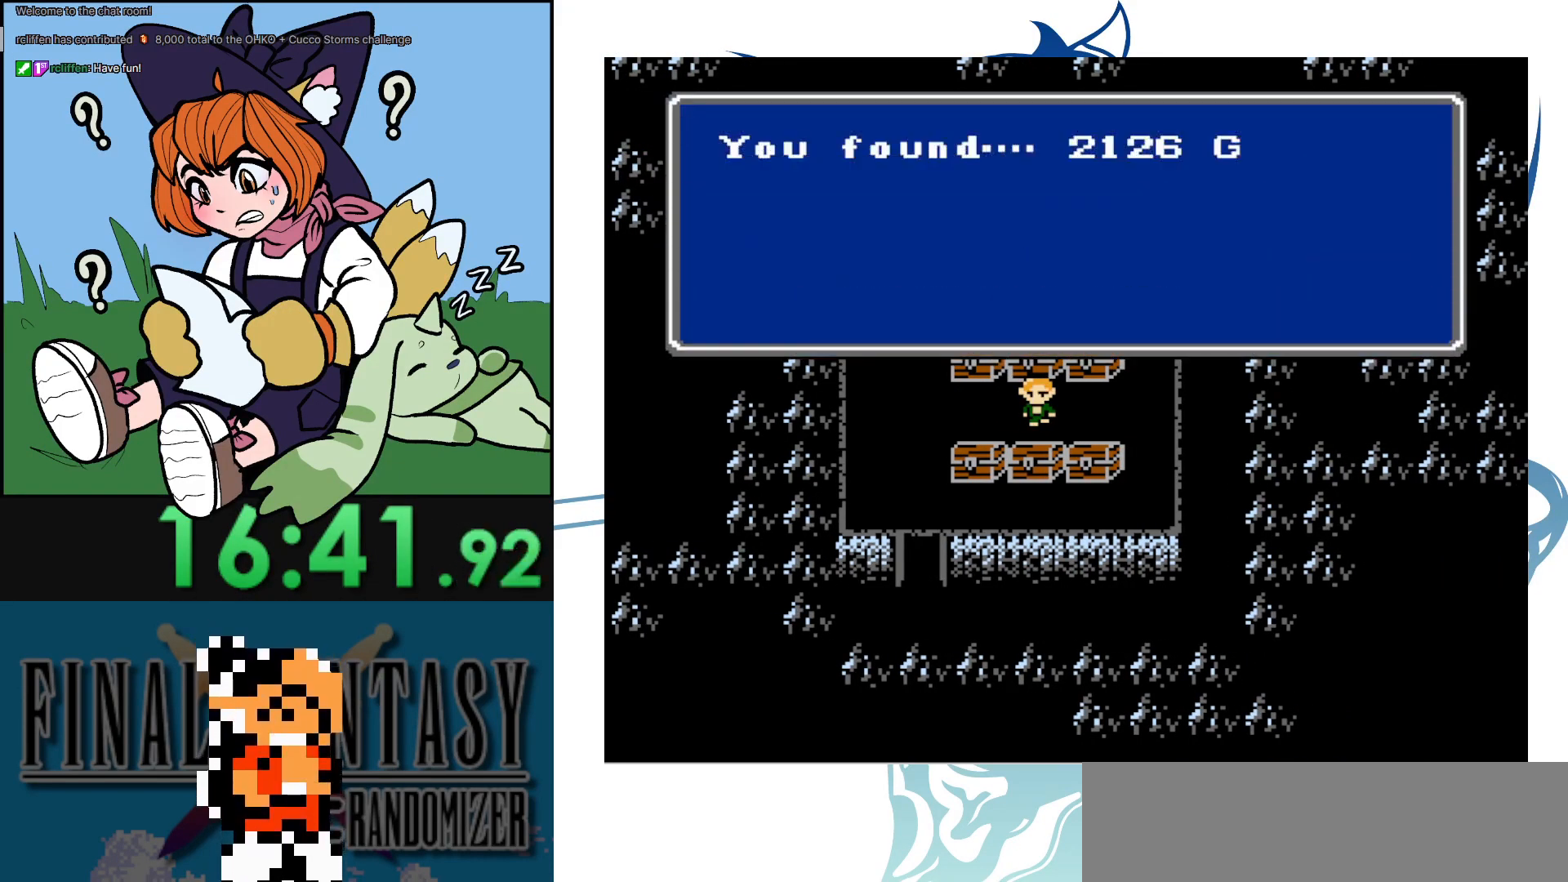
{"buttons": ["DPAD_RIGHT"], "events": [[467, "DPAD_RIGHT", "down"]]}
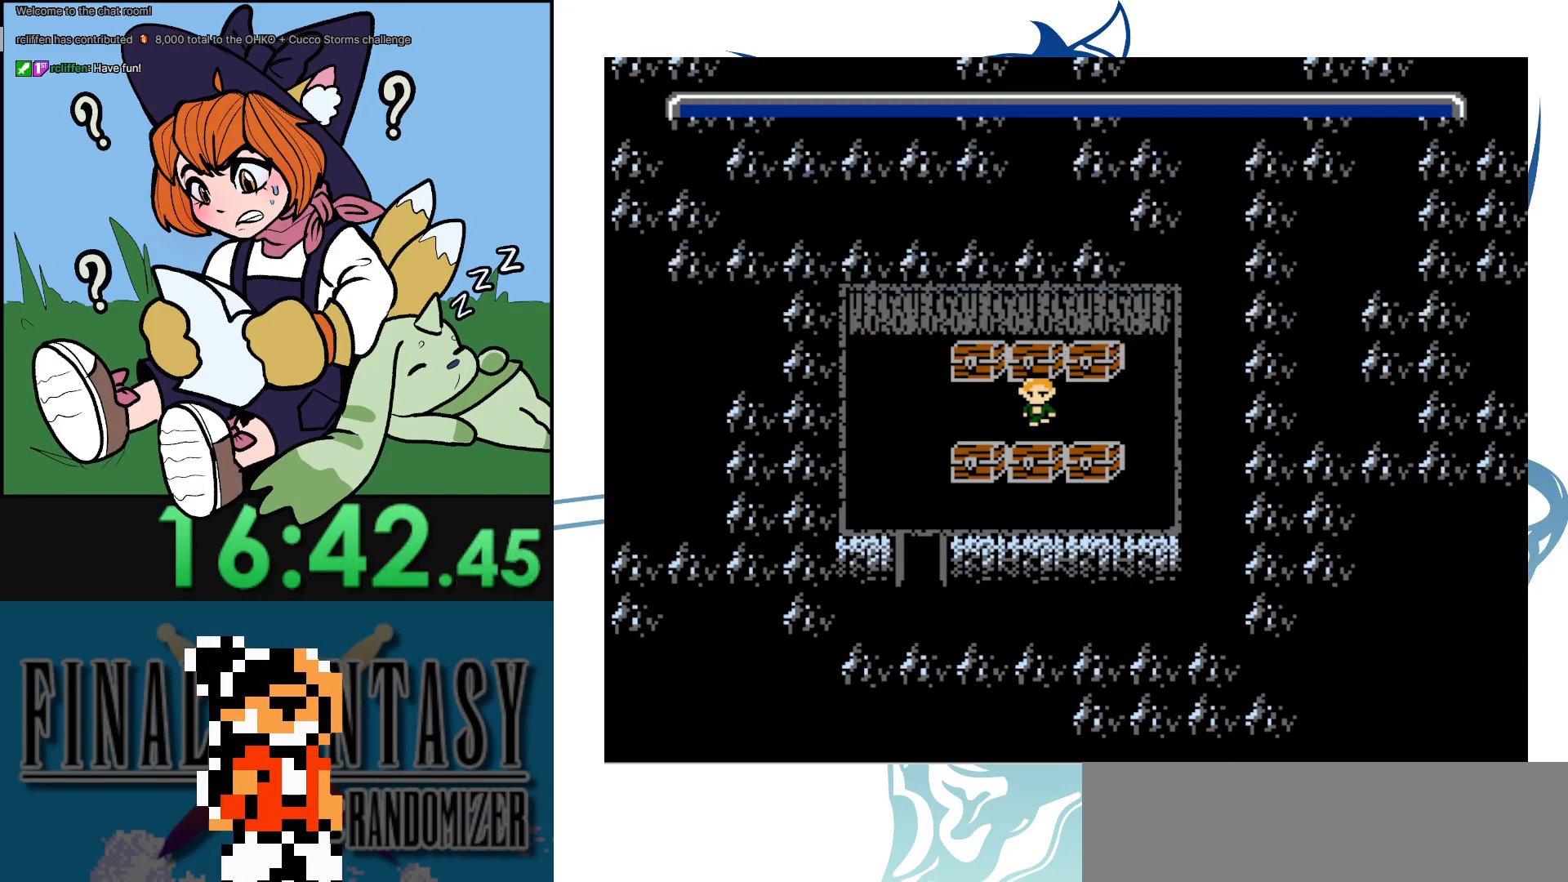
{"buttons": [], "events": [[200, "DPAD_RIGHT", "up"]]}
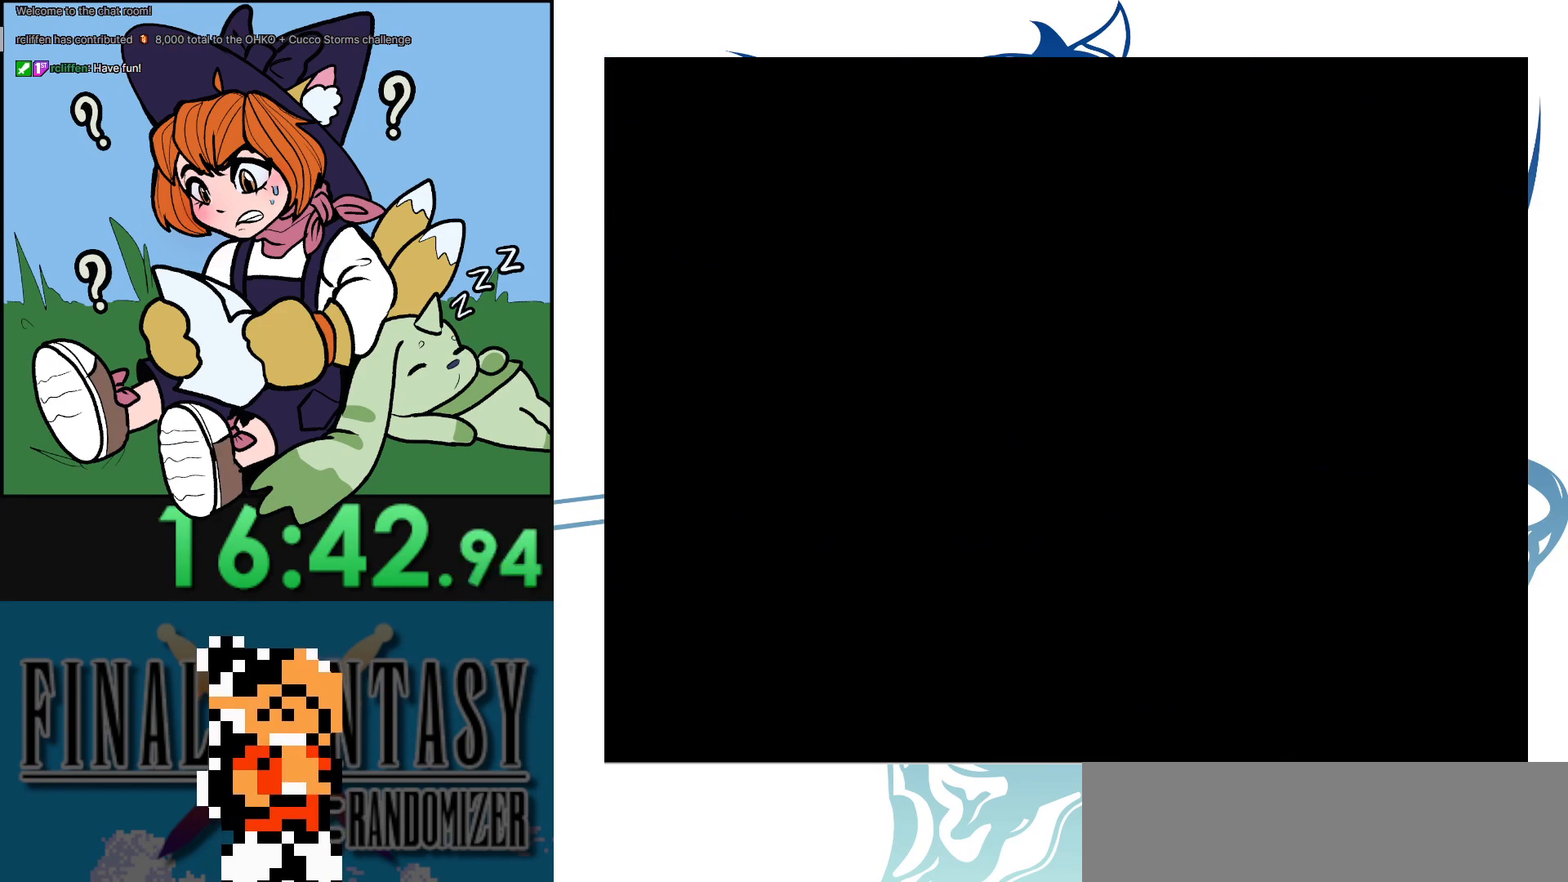
{"buttons": [], "events": []}
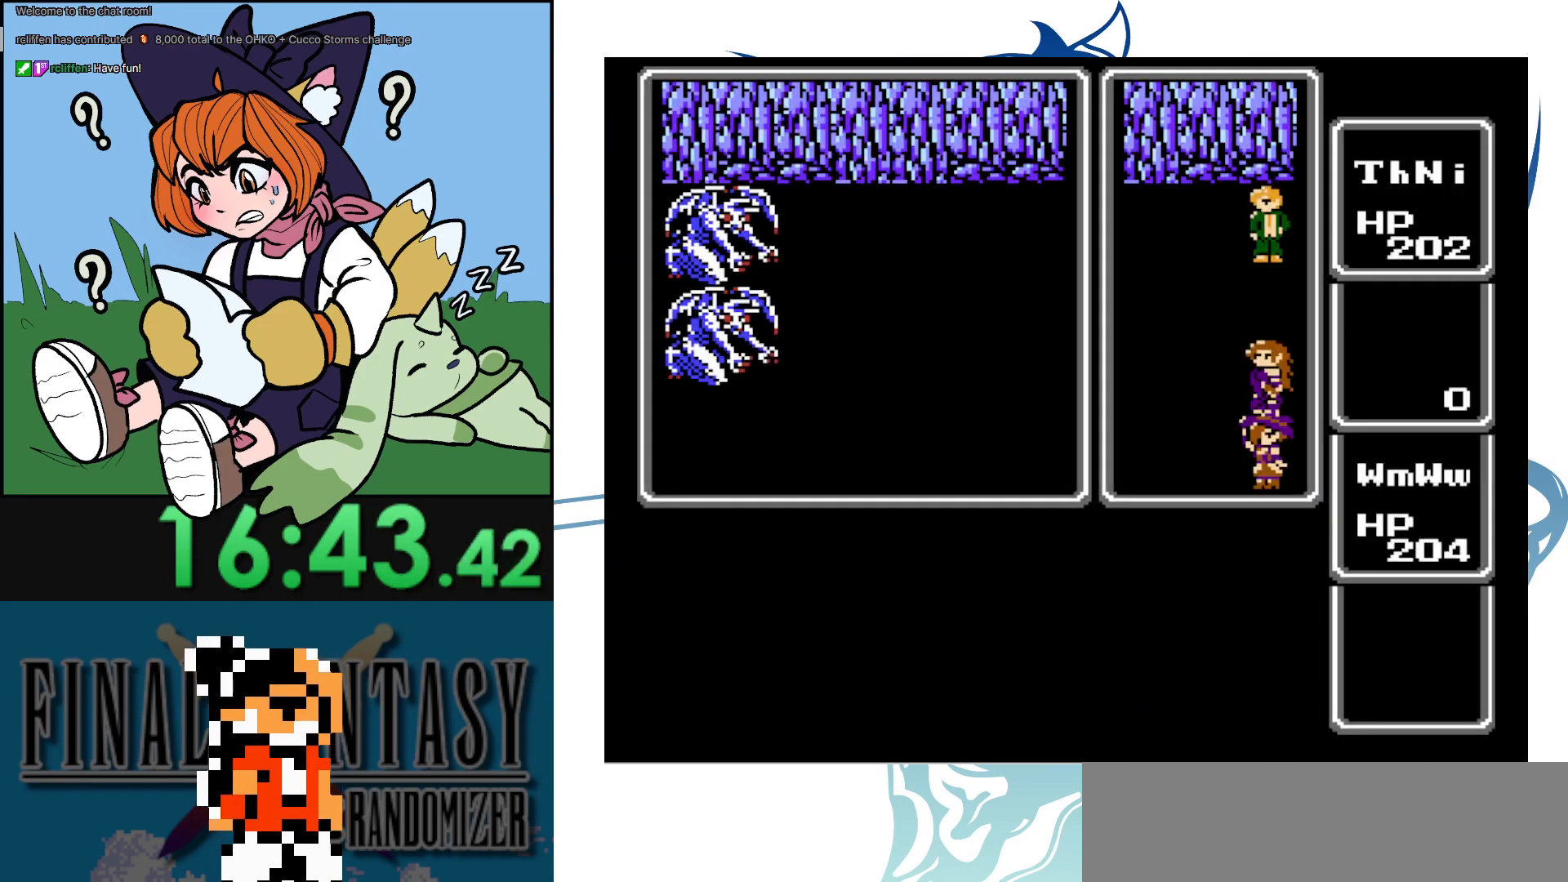
{"buttons": ["DPAD_RIGHT"], "events": [[417, "DPAD_RIGHT", "down"]]}
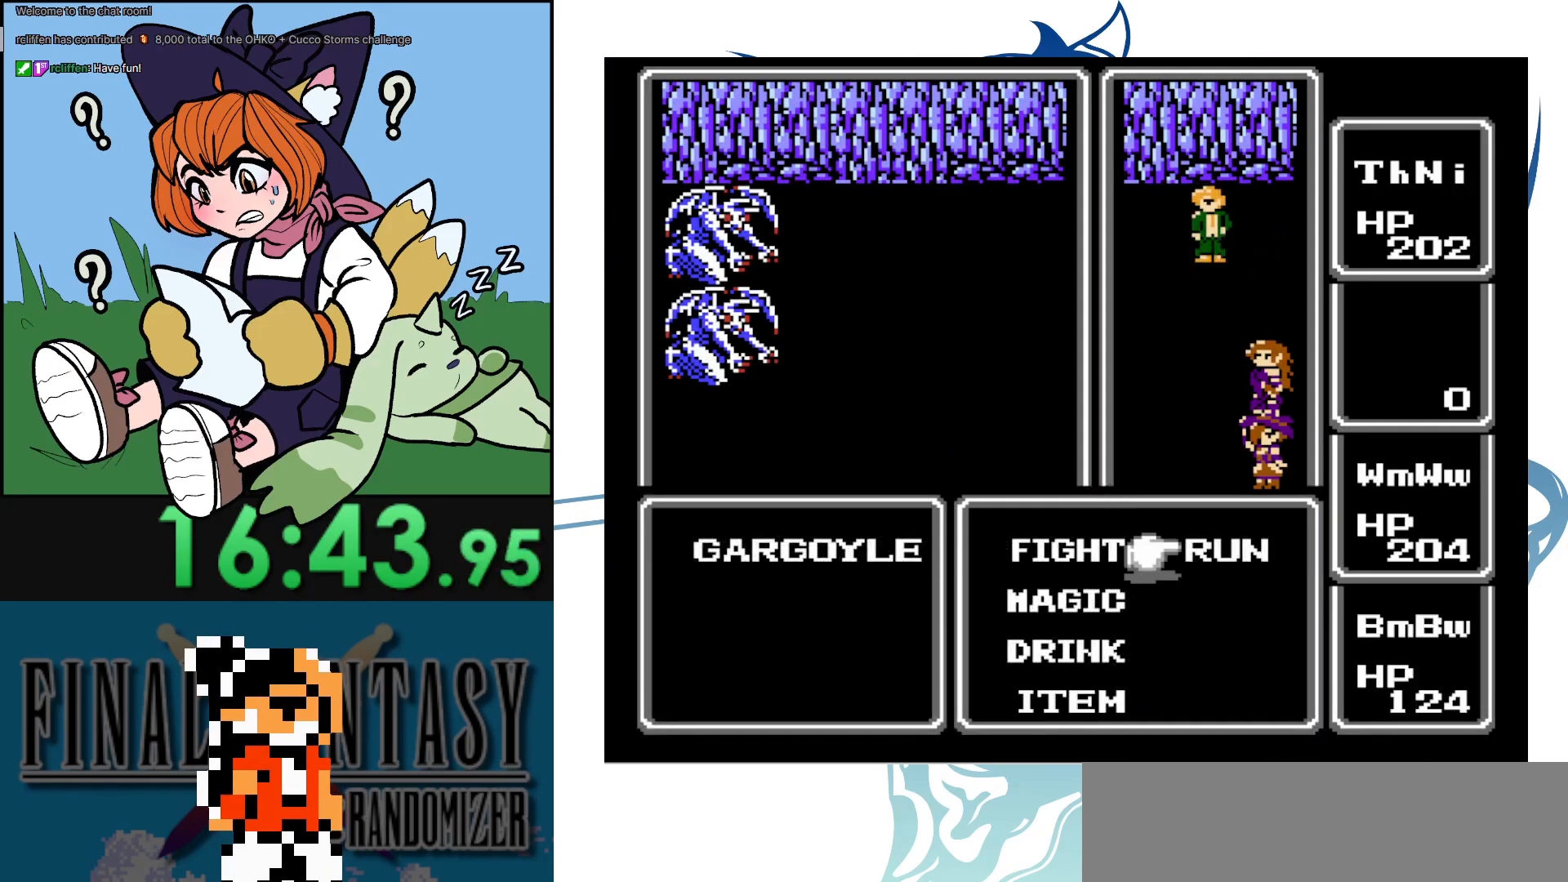
{"buttons": [], "events": [[50, "DPAD_RIGHT", "up"], [317, "DPAD_RIGHT", "down"], [450, "DPAD_RIGHT", "up"]]}
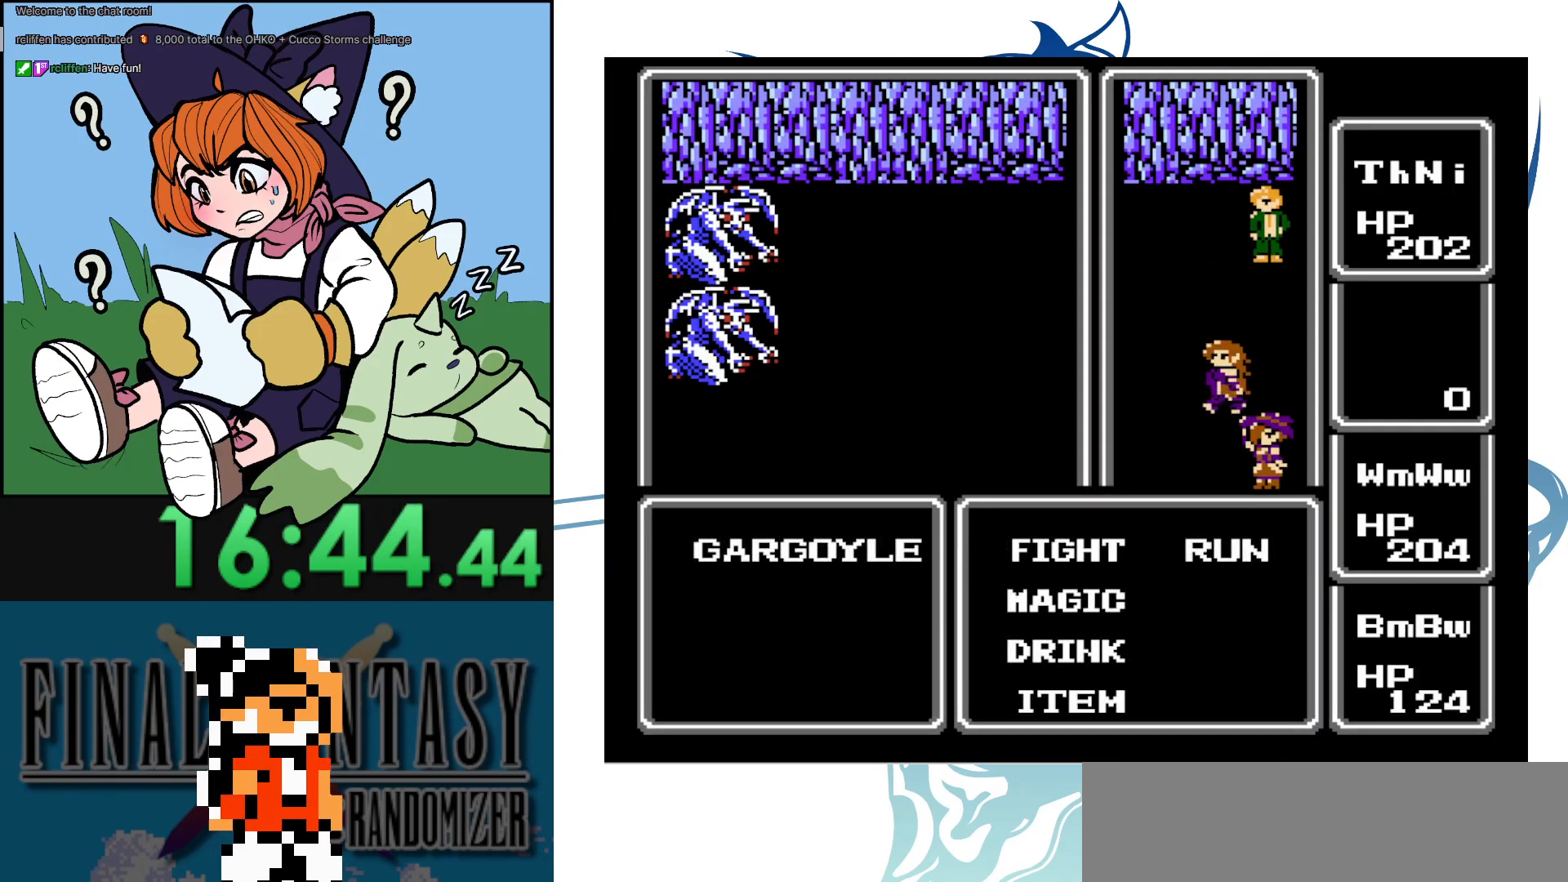
{"buttons": [], "events": [[250, "DPAD_RIGHT", "down"], [467, "DPAD_RIGHT", "up"]]}
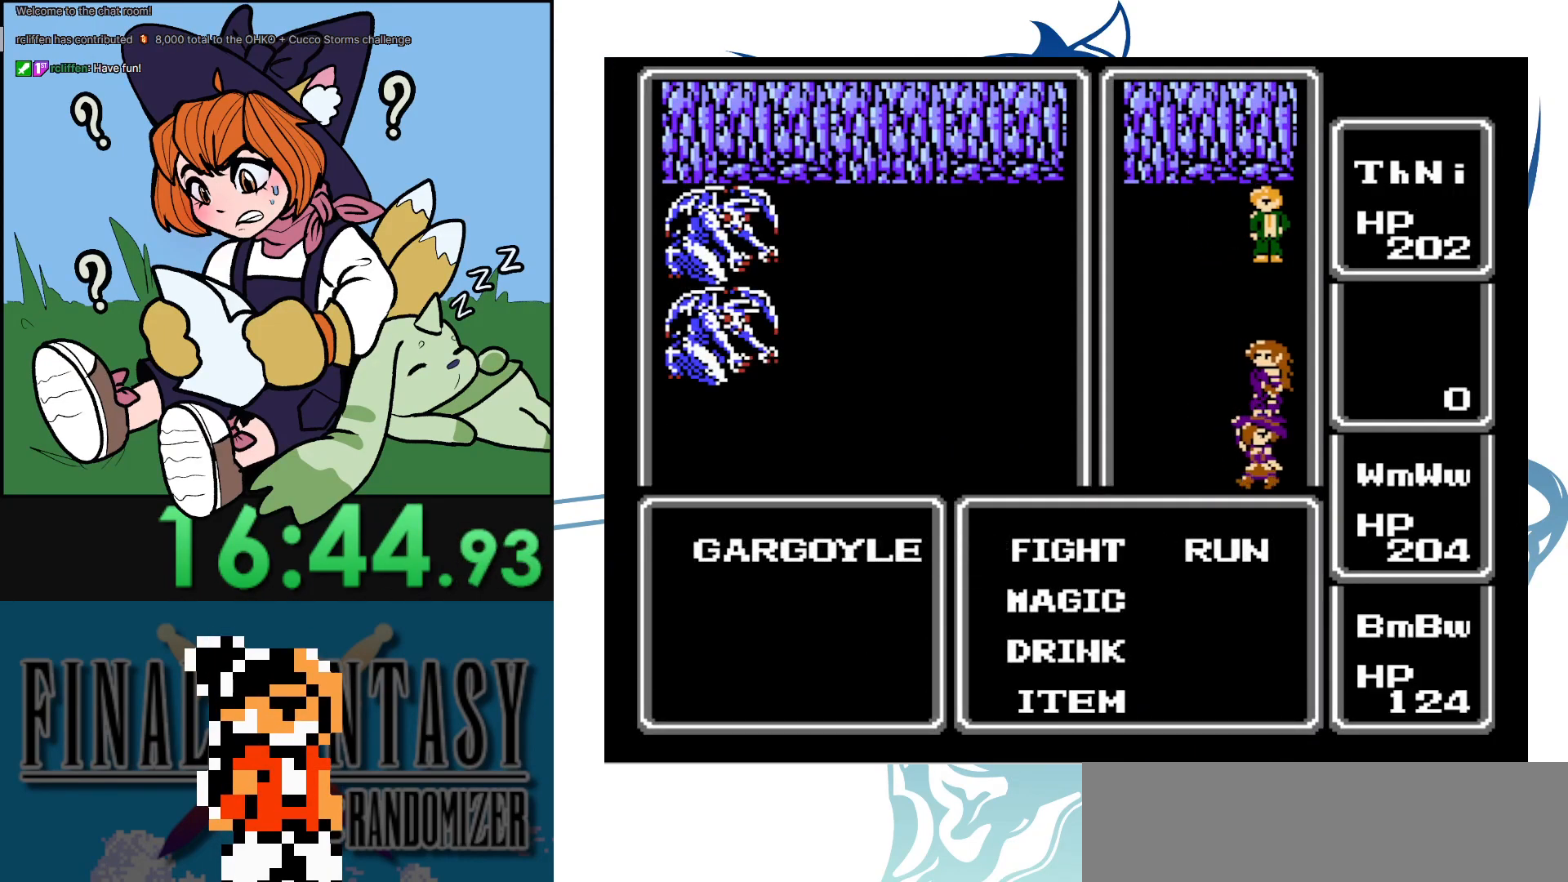
{"buttons": ["DPAD_UP"], "events": [[317, "DPAD_UP", "down"]]}
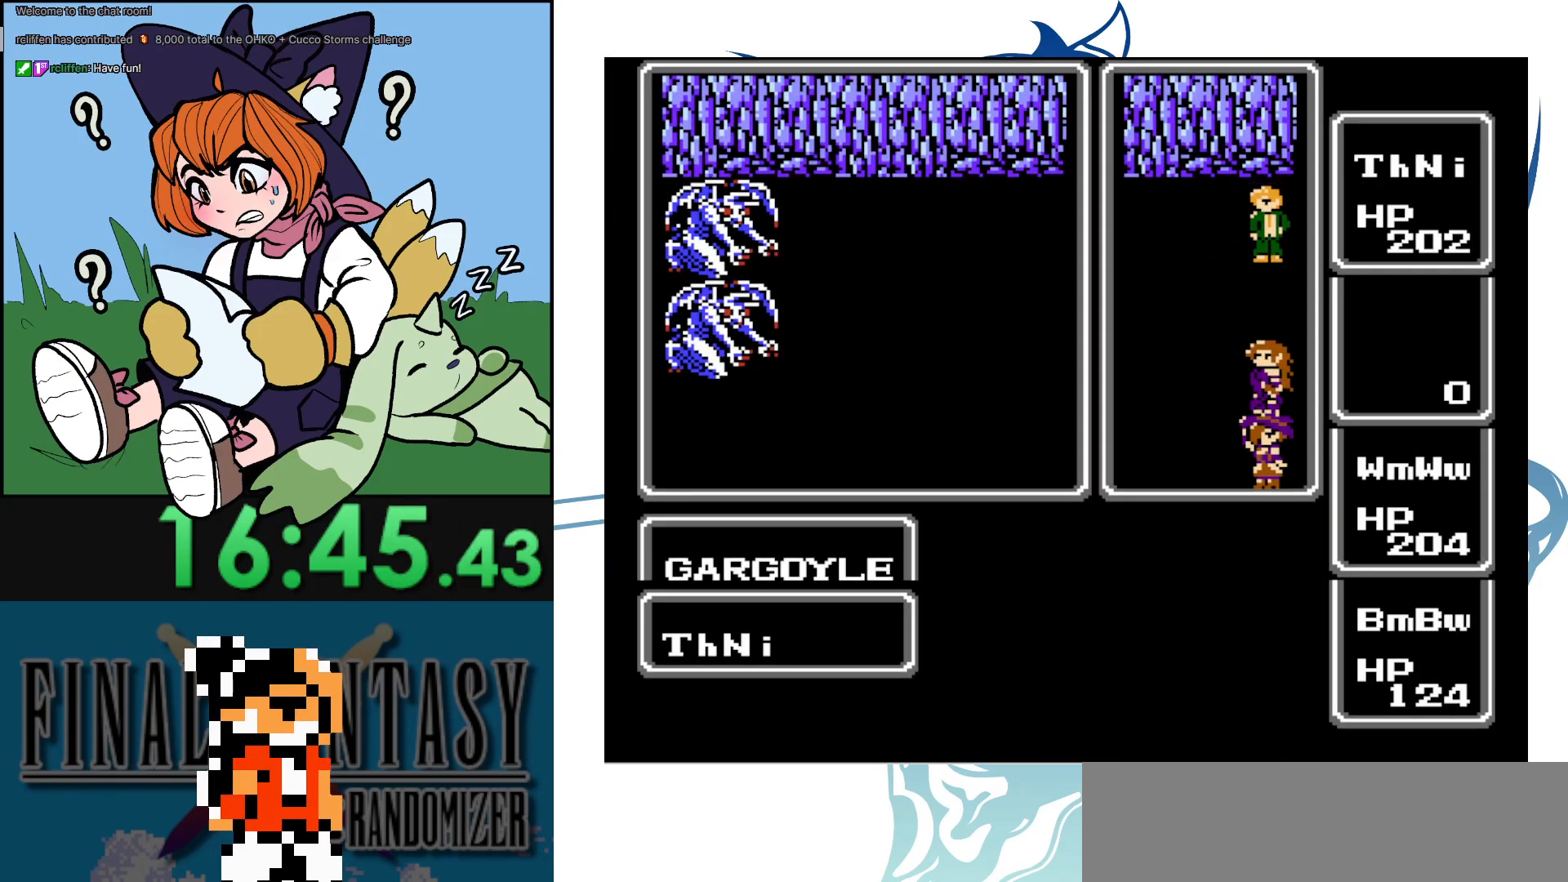
{"buttons": ["DPAD_UP"], "events": []}
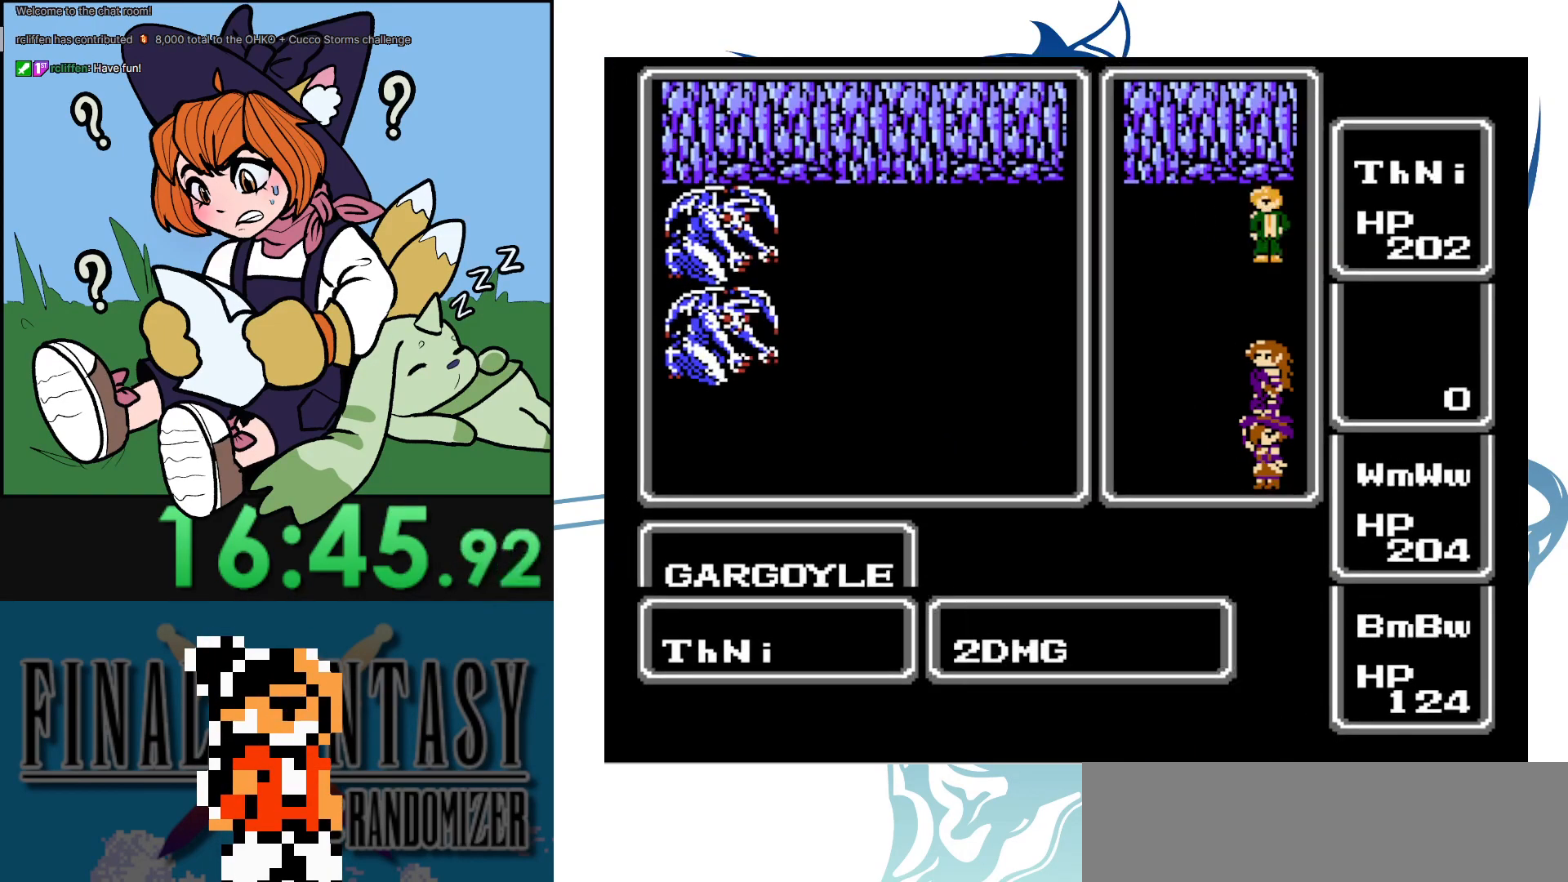
{"buttons": ["DPAD_UP"], "events": []}
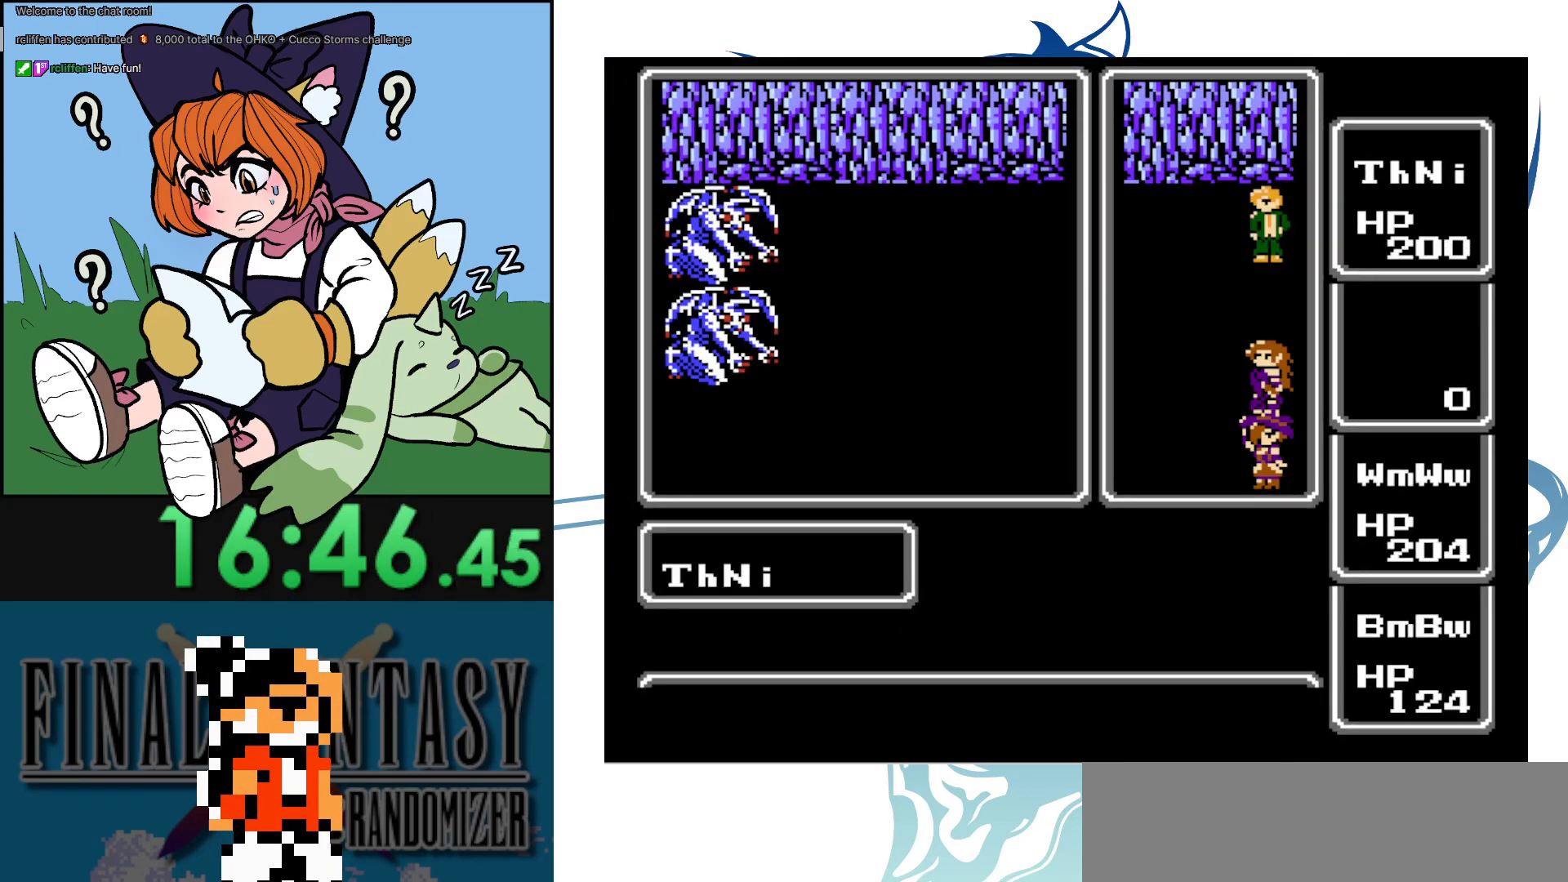
{"buttons": ["DPAD_UP"], "events": []}
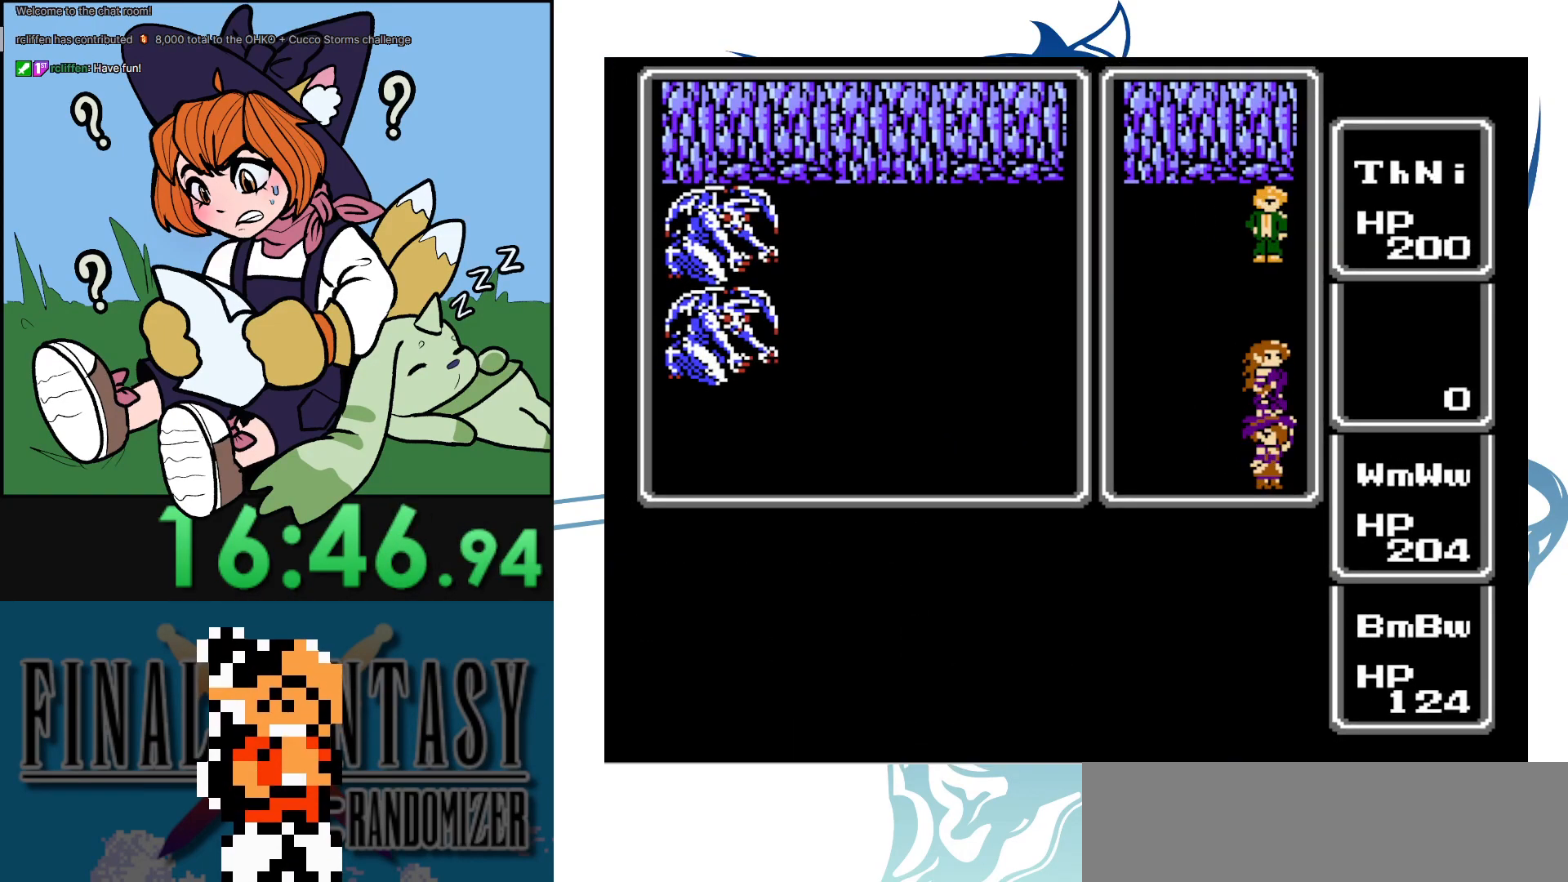
{"buttons": ["DPAD_UP"], "events": []}
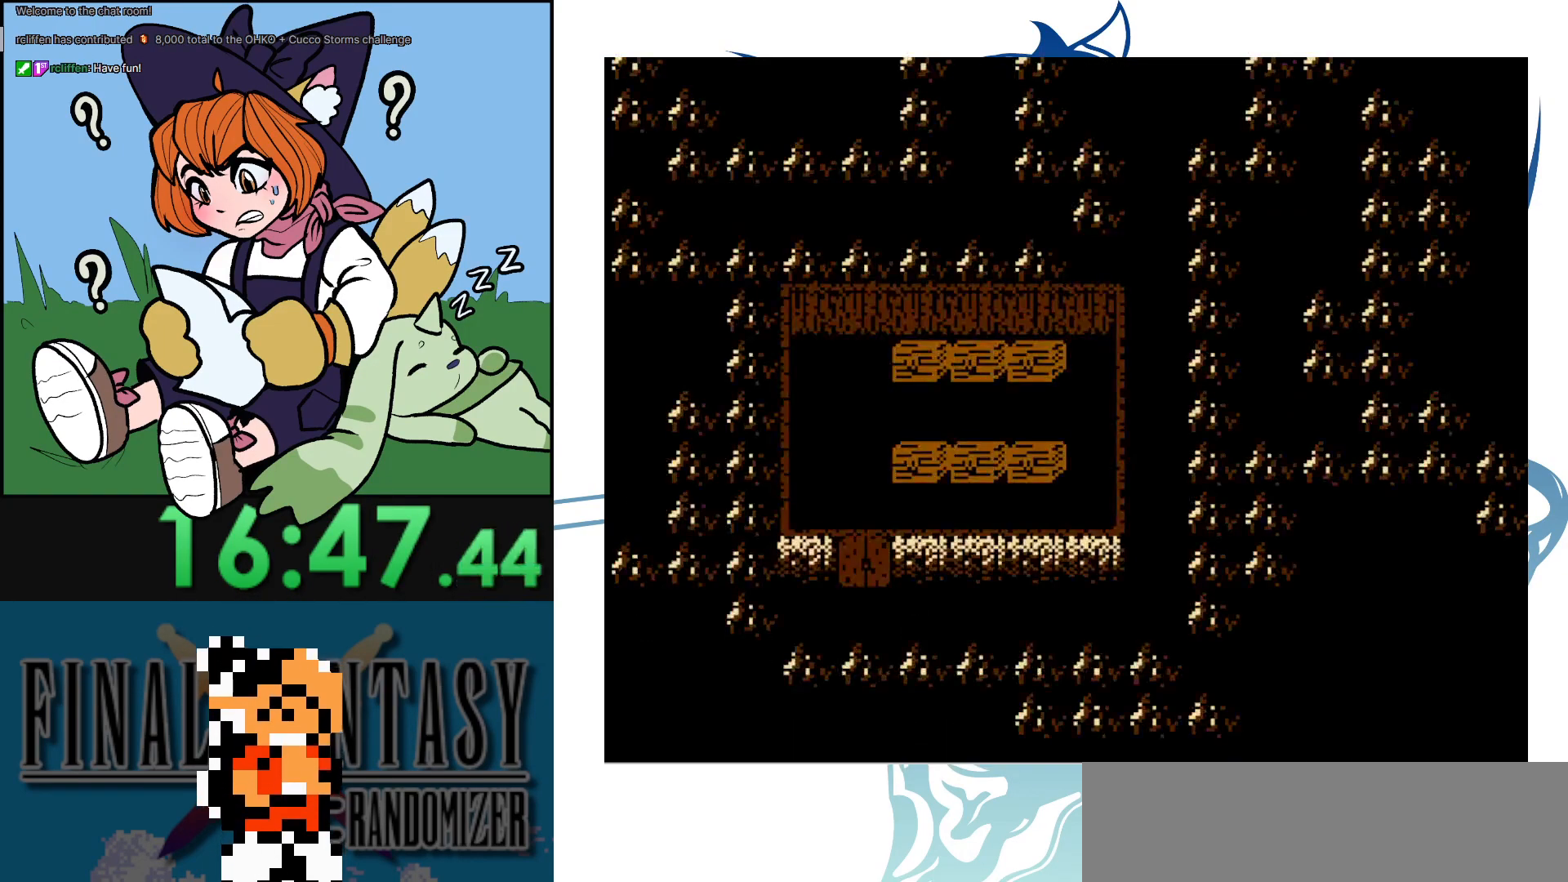
{"buttons": ["DPAD_UP"], "events": []}
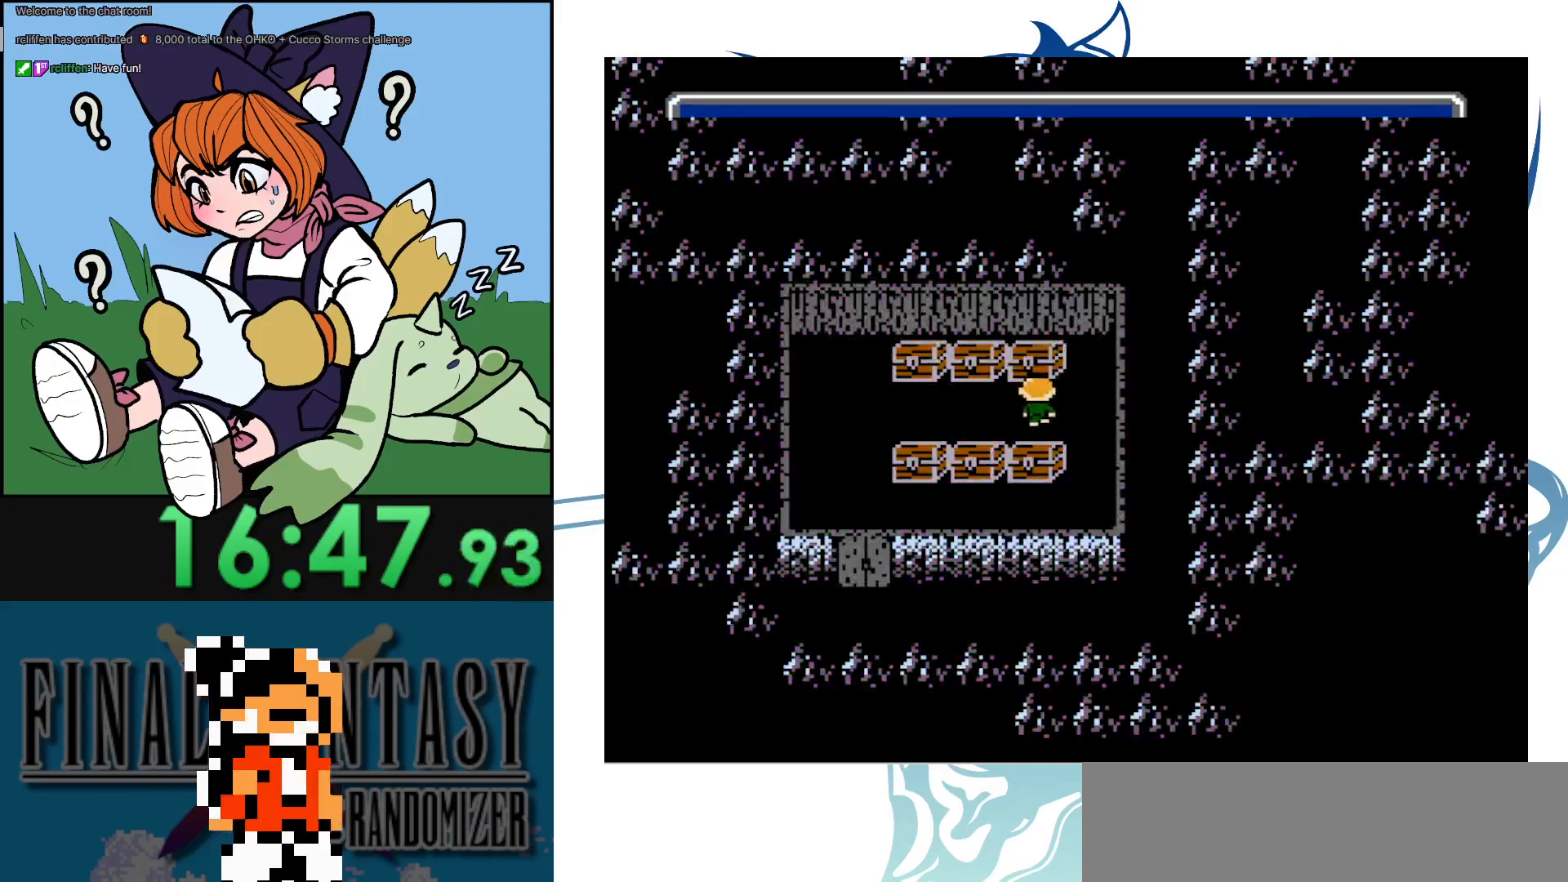
{"buttons": [], "events": [[167, "DPAD_UP", "up"]]}
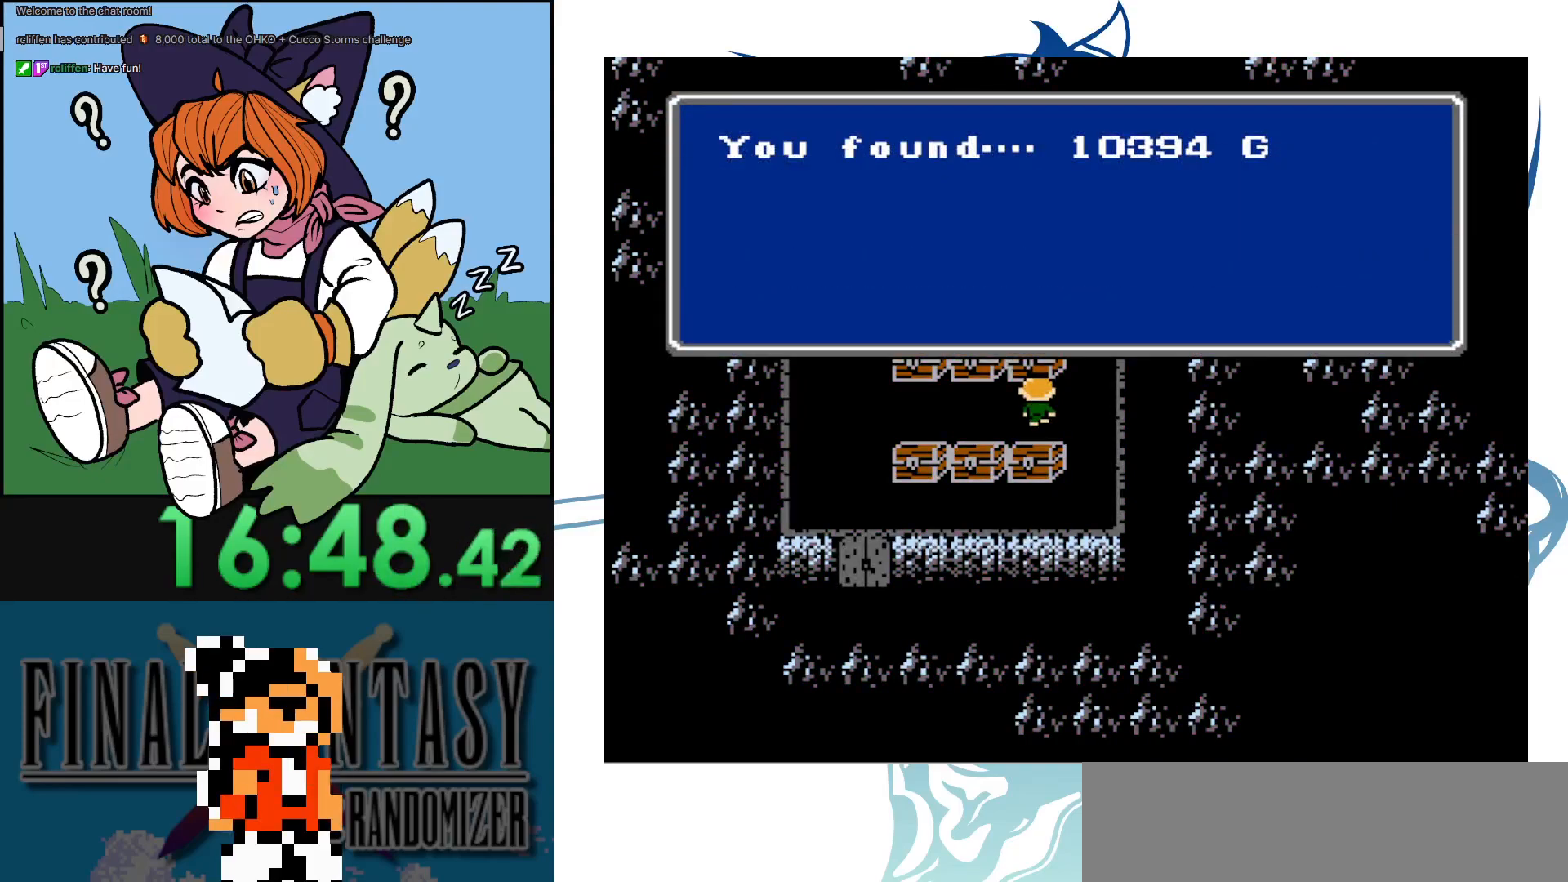
{"buttons": [], "events": [[200, "DPAD_DOWN", "down"], [500, "DPAD_DOWN", "up"]]}
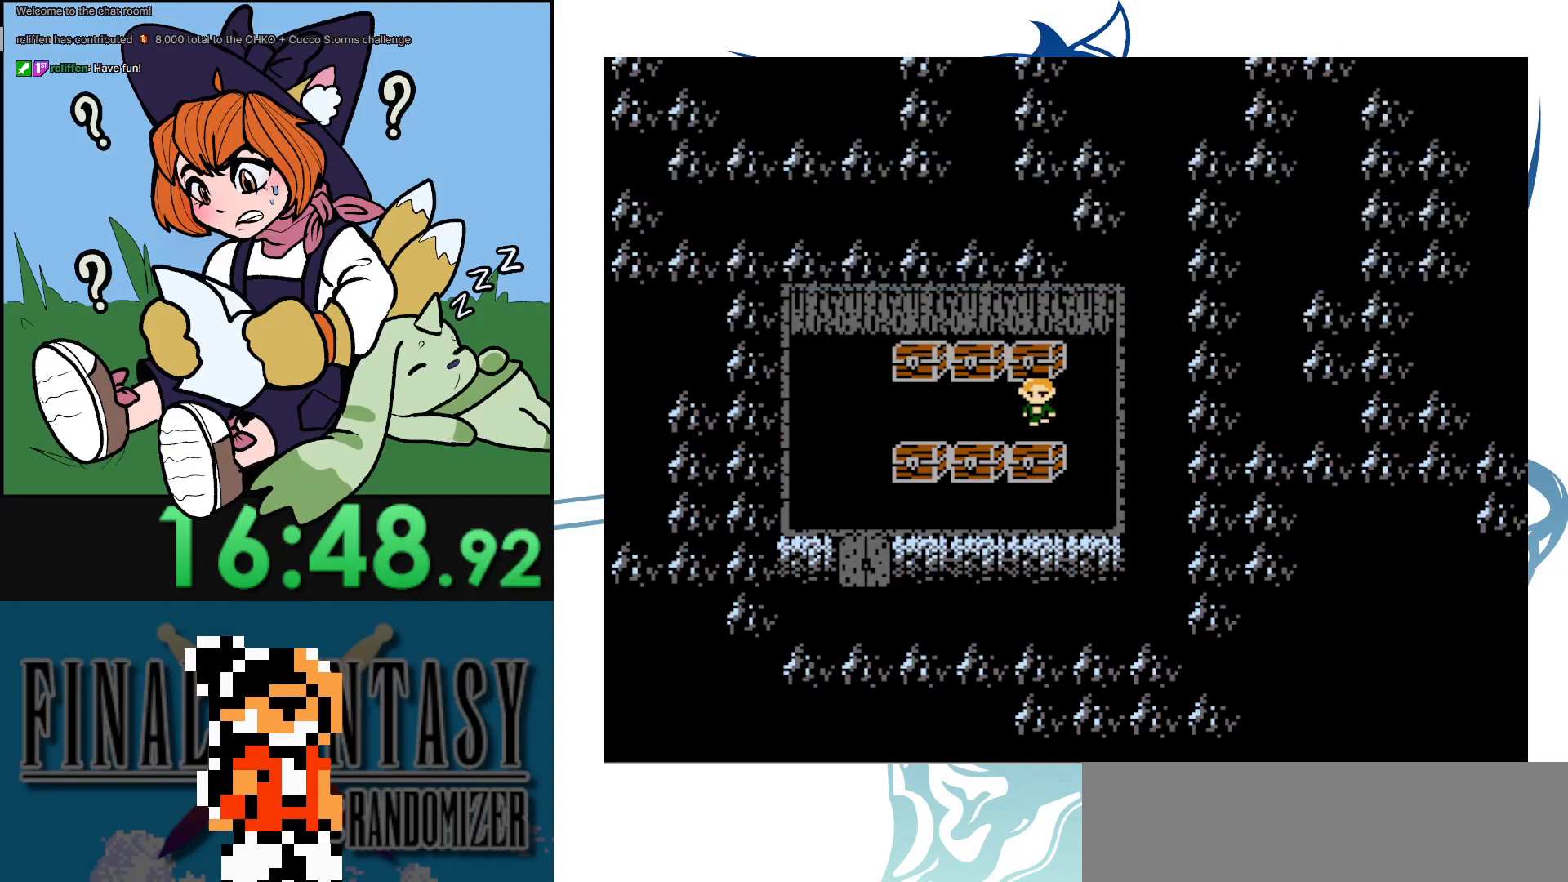
{"buttons": [], "events": []}
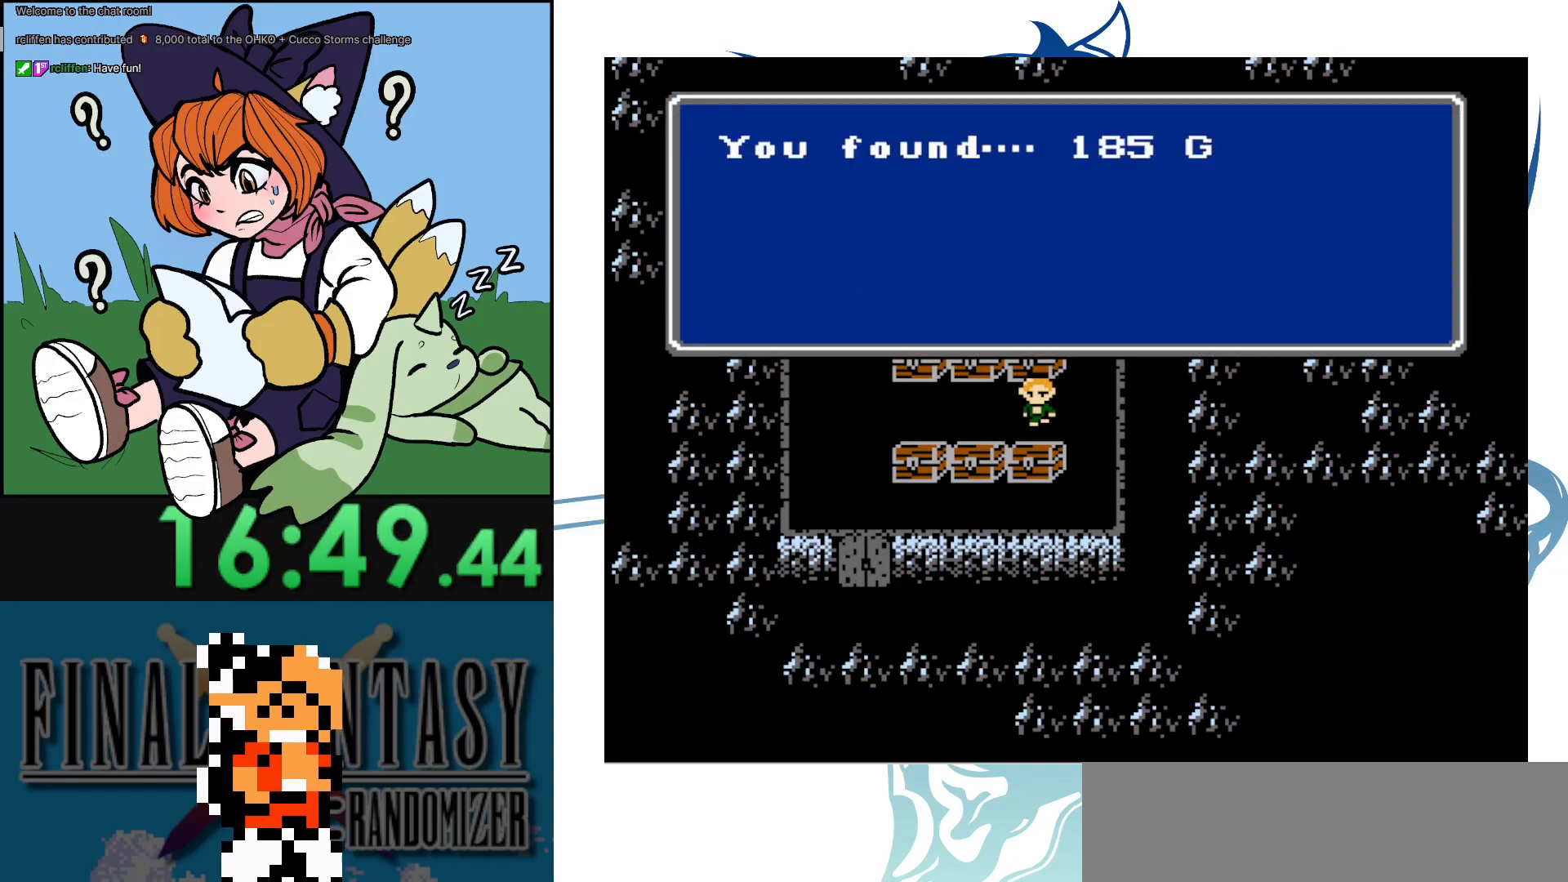
{"buttons": ["DPAD_LEFT"], "events": [[283, "DPAD_LEFT", "down"]]}
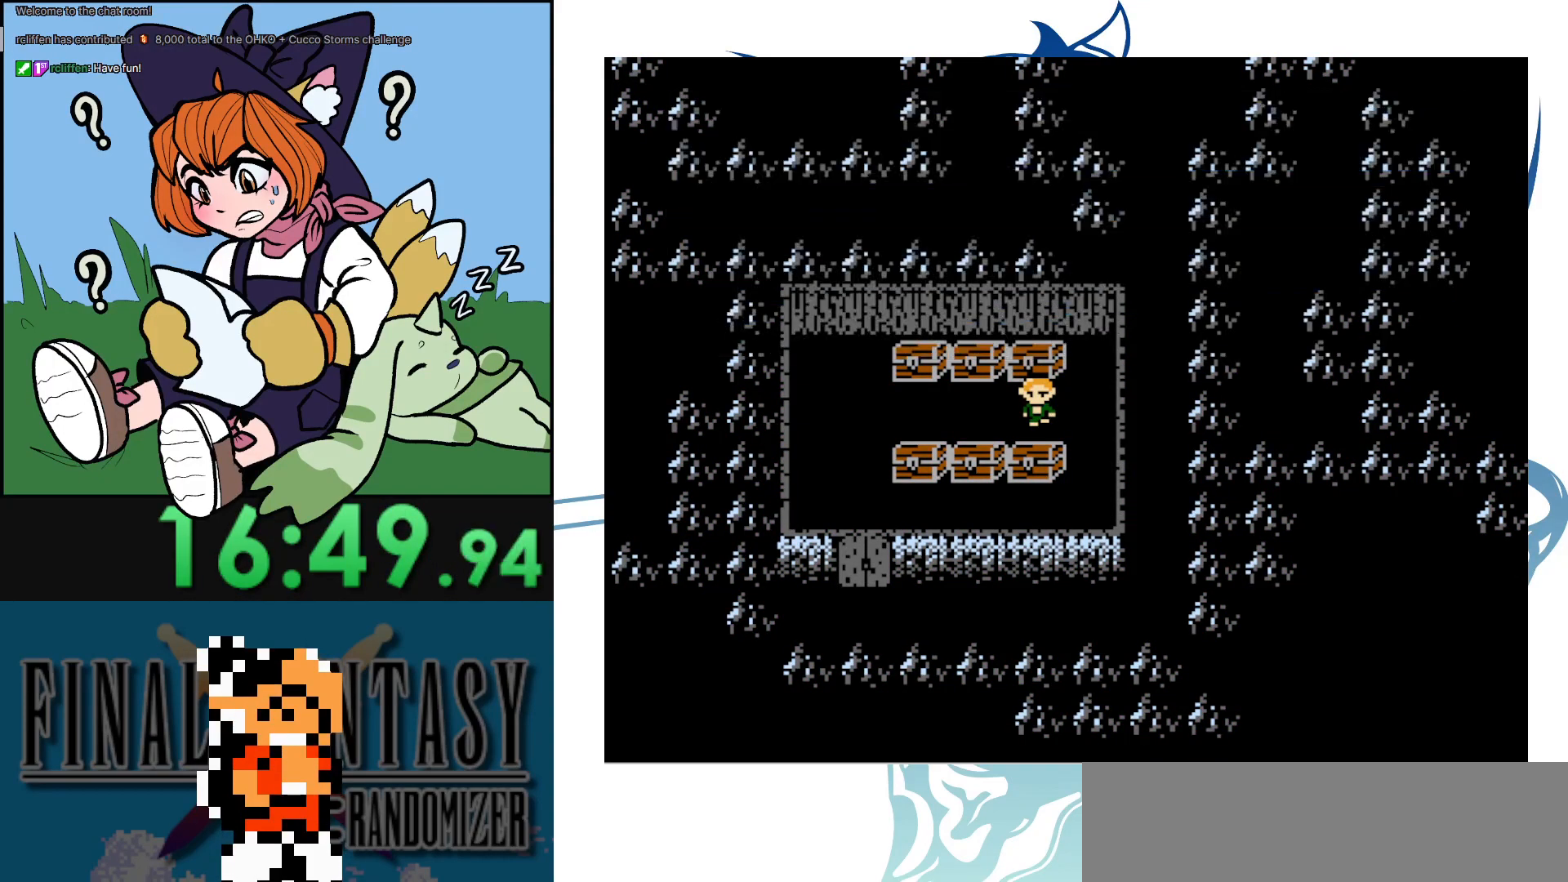
{"buttons": ["DPAD_DOWN"], "events": [[433, "DPAD_DOWN", "down"], [433, "DPAD_LEFT", "up"]]}
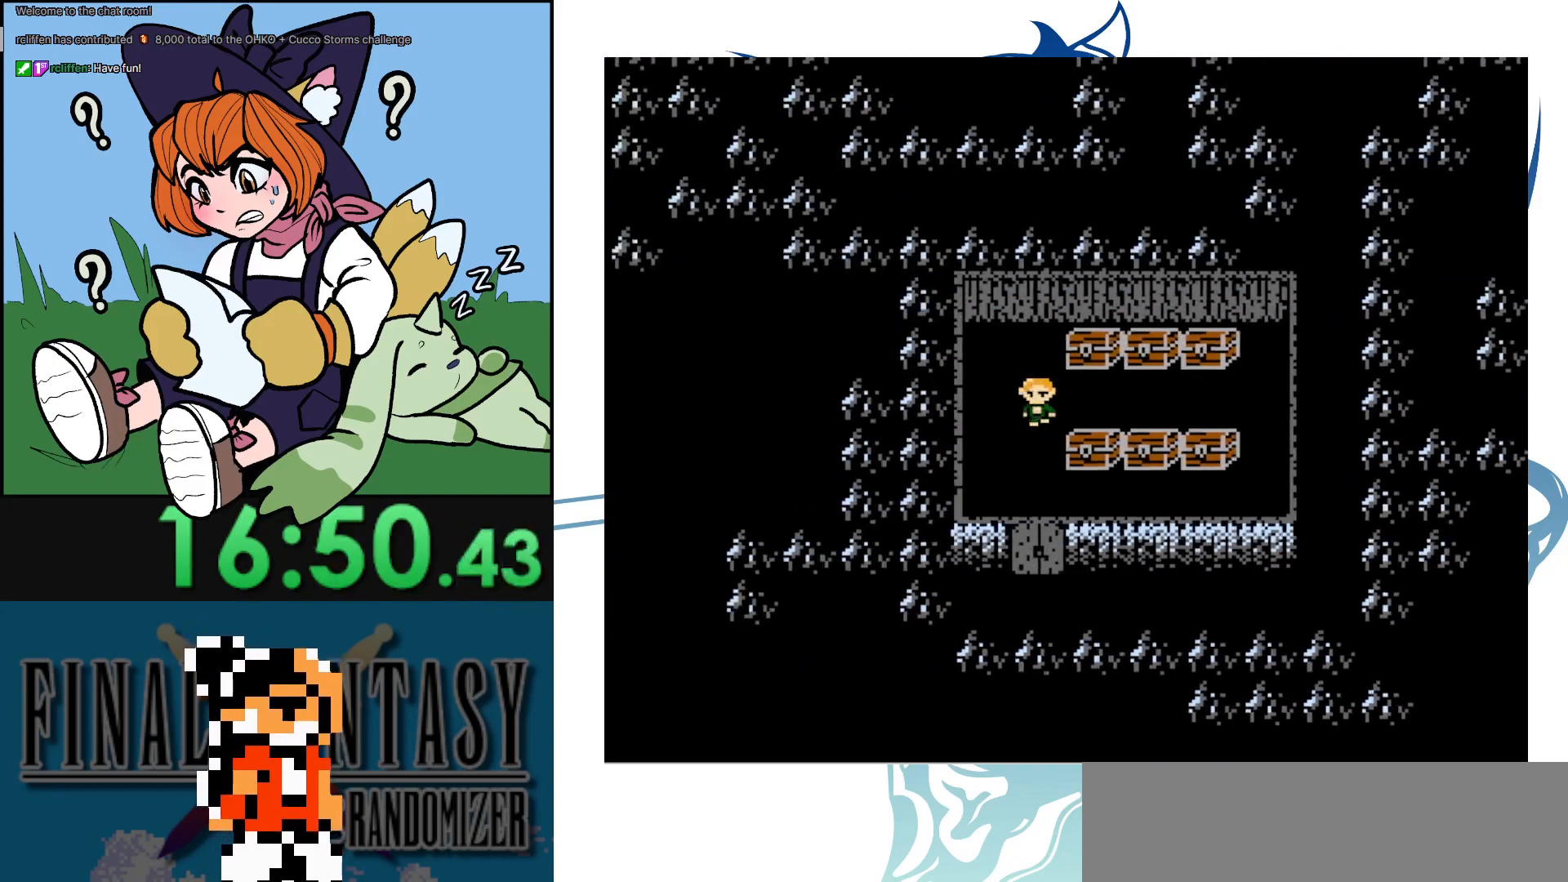
{"buttons": ["DPAD_RIGHT"], "events": [[383, "DPAD_DOWN", "up"], [383, "DPAD_RIGHT", "down"]]}
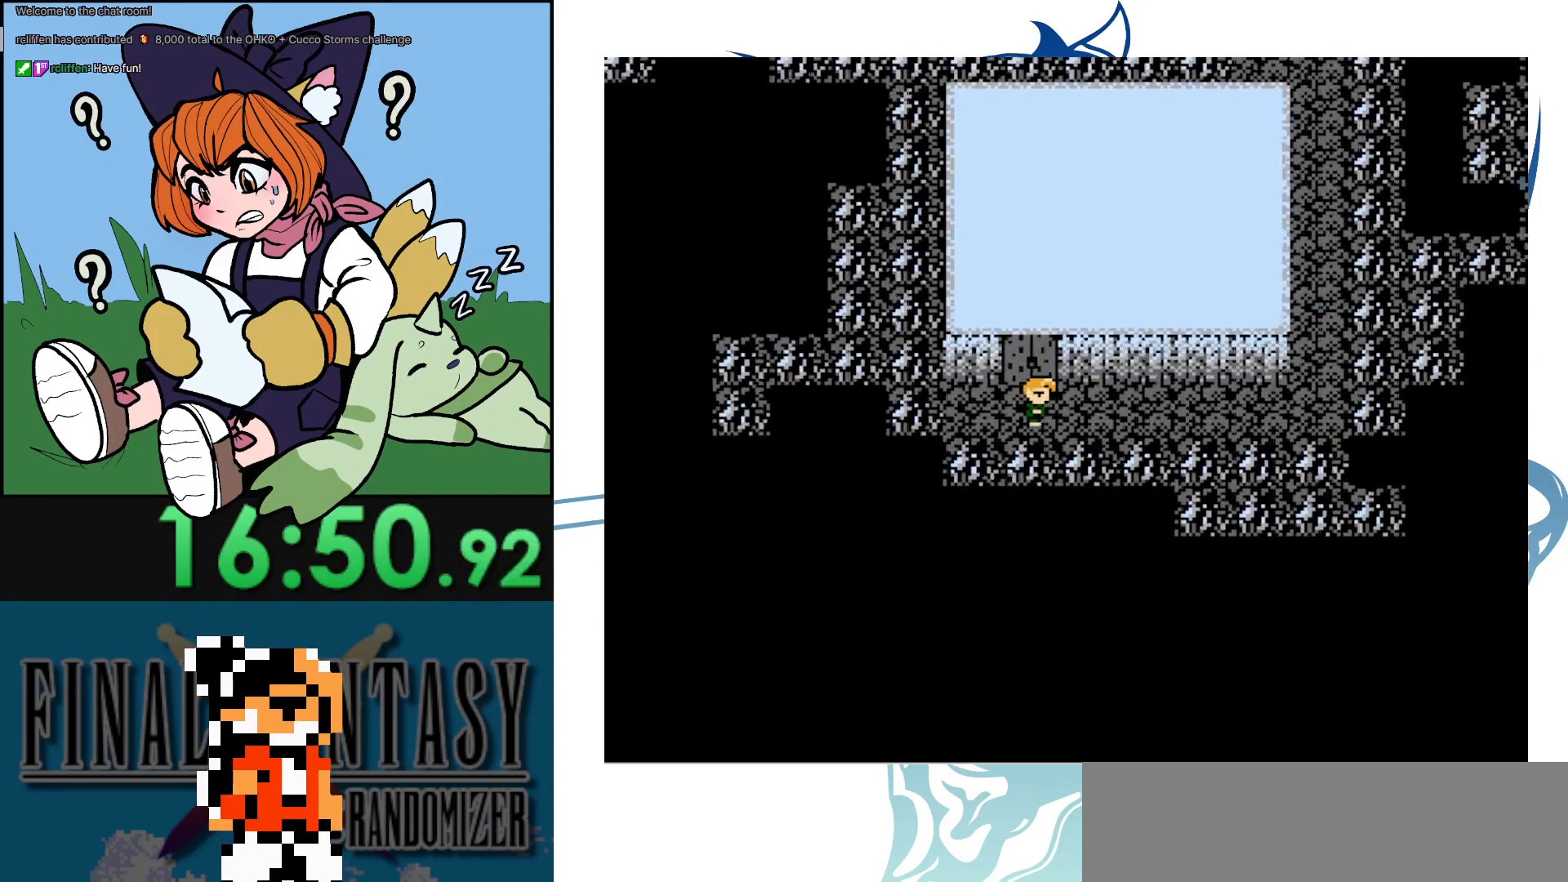
{"buttons": ["DPAD_RIGHT"], "events": []}
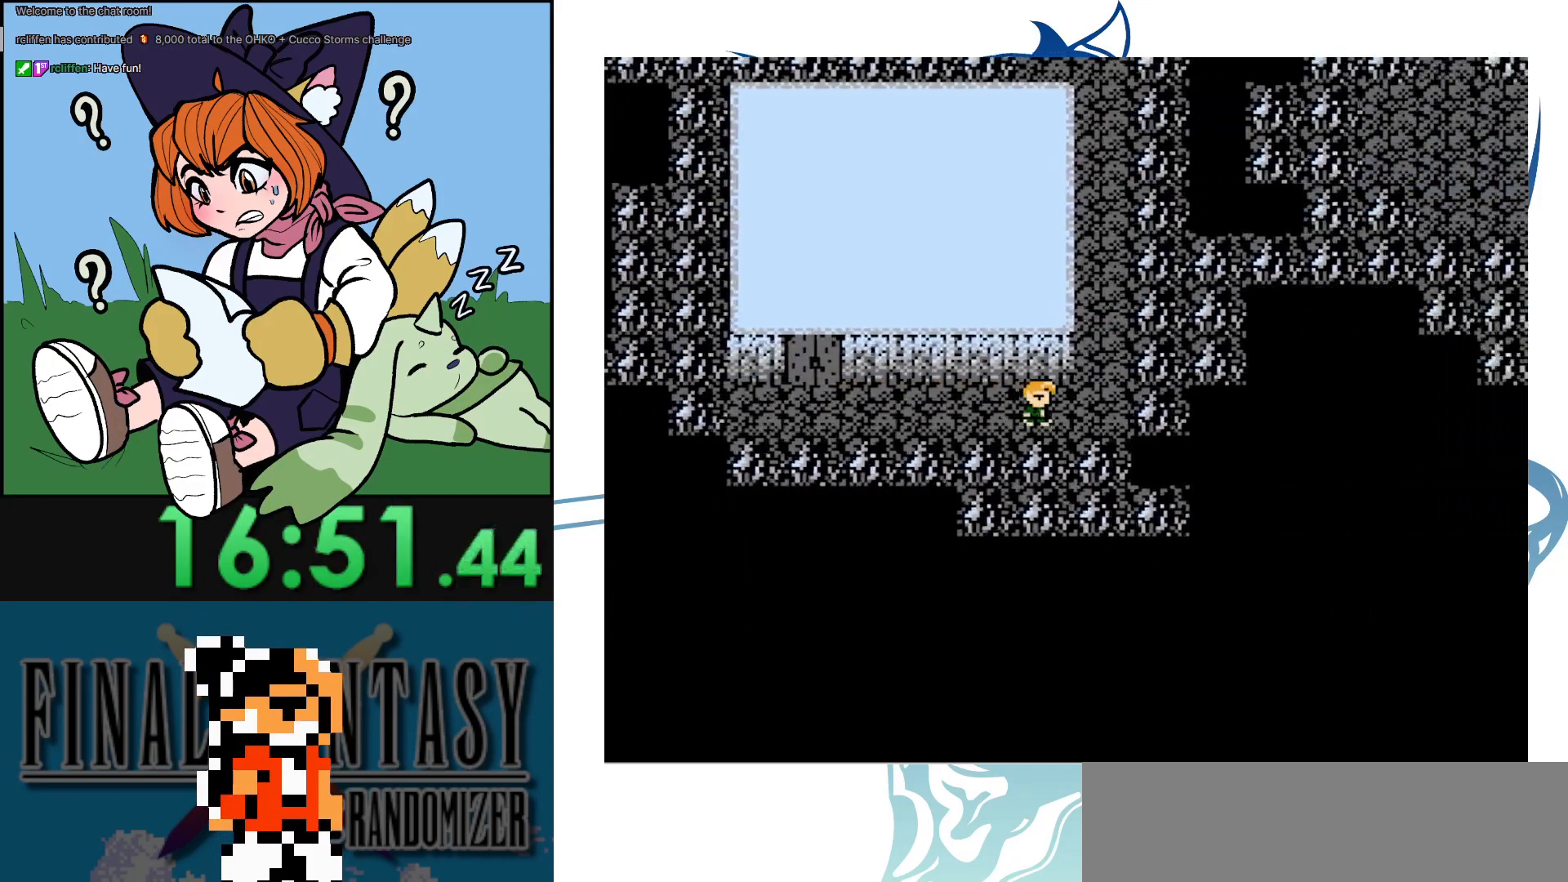
{"buttons": ["DPAD_UP"], "events": [[100, "DPAD_UP", "down"], [133, "DPAD_RIGHT", "up"]]}
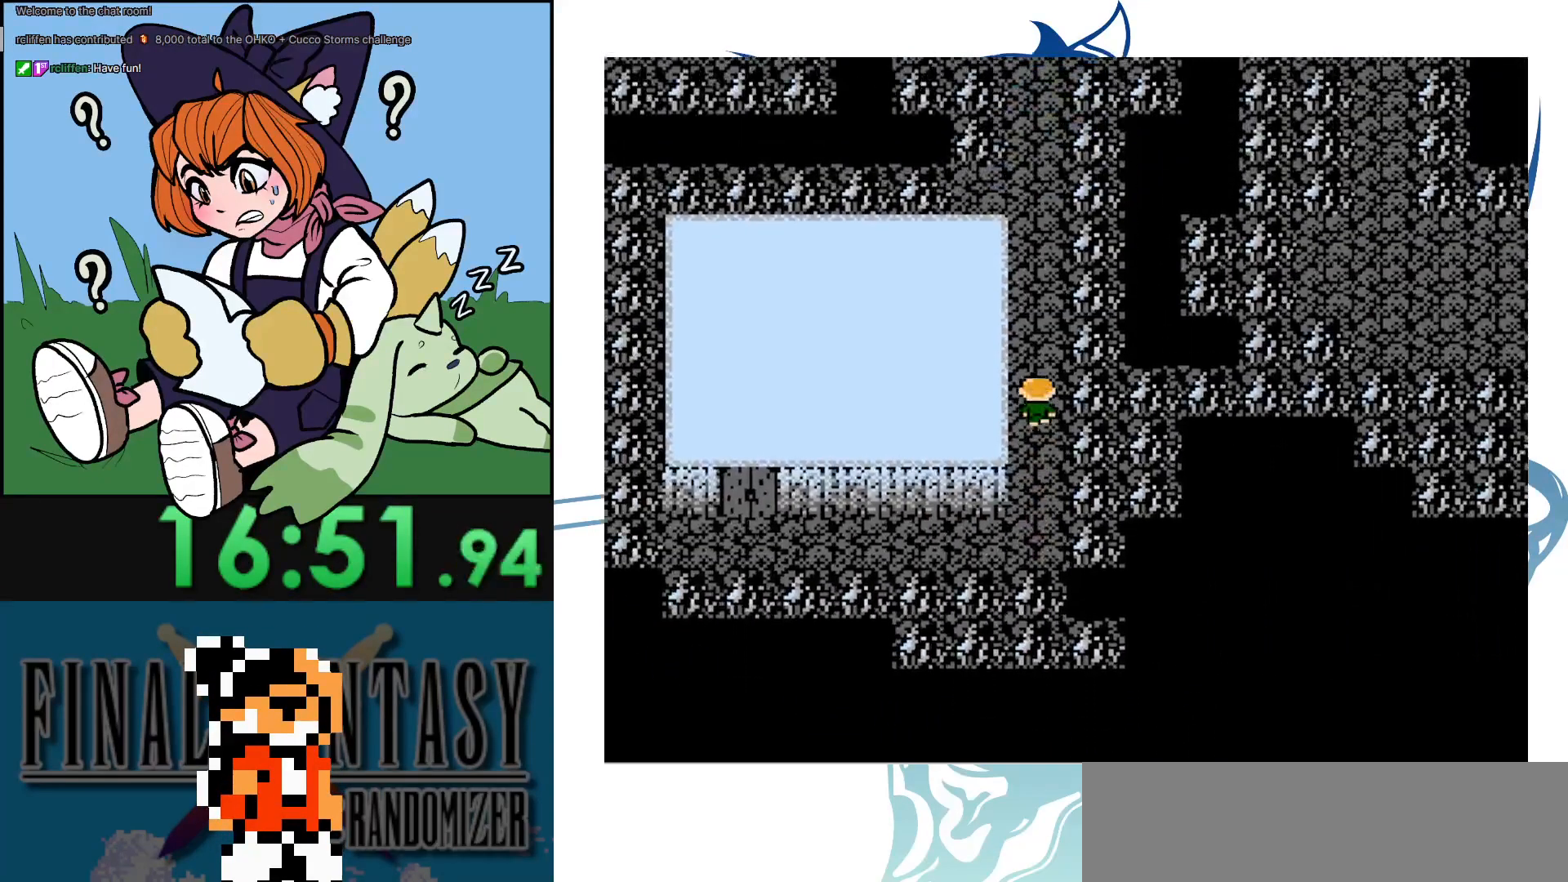
{"buttons": ["DPAD_UP"], "events": []}
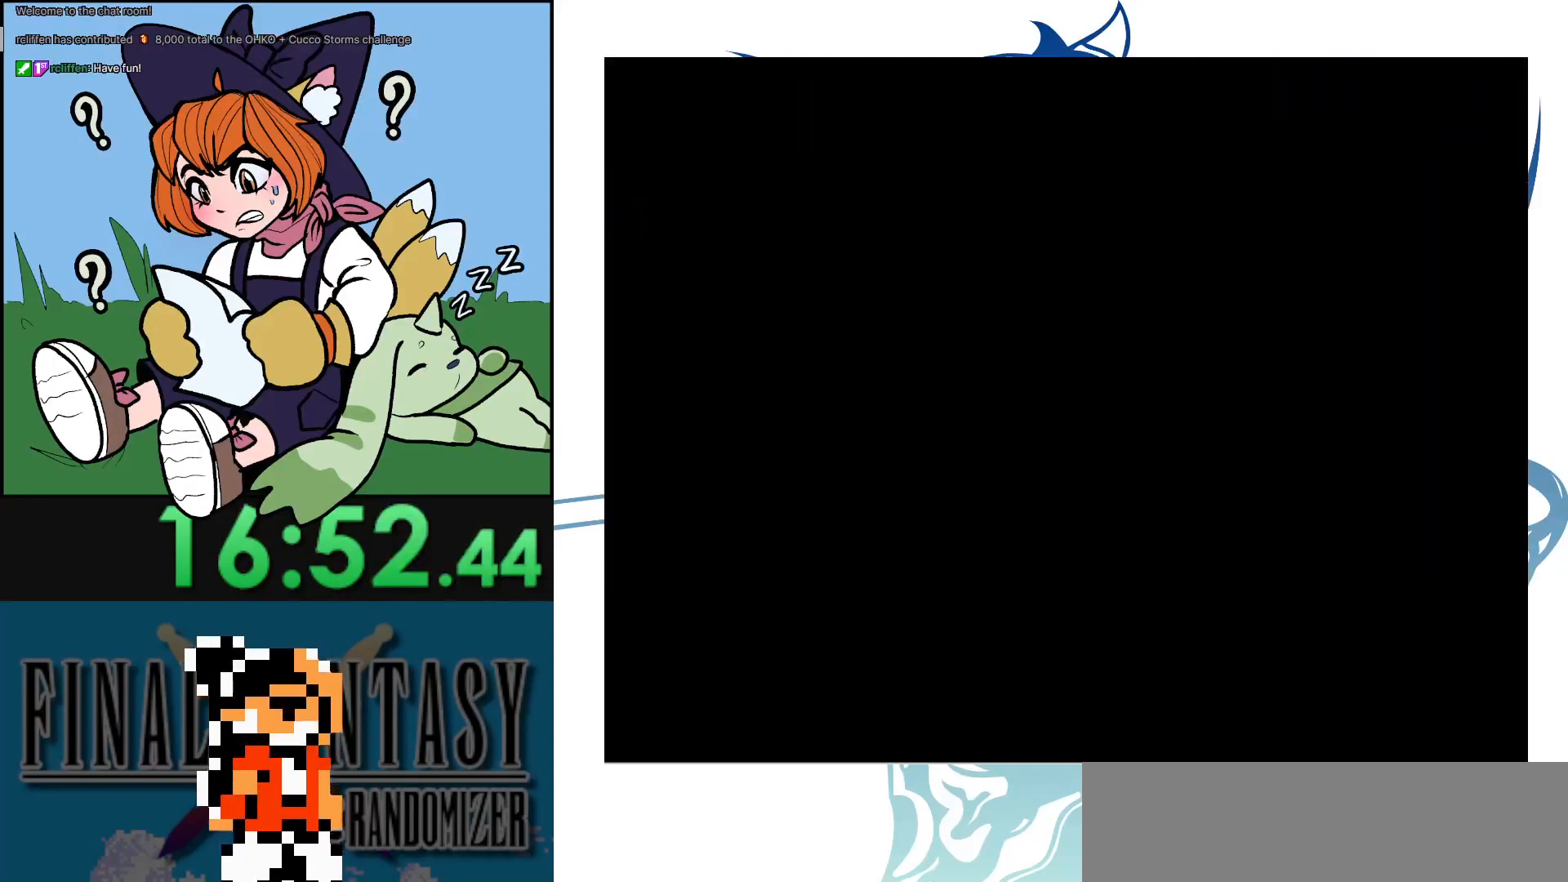
{"buttons": [], "events": [[183, "DPAD_UP", "up"]]}
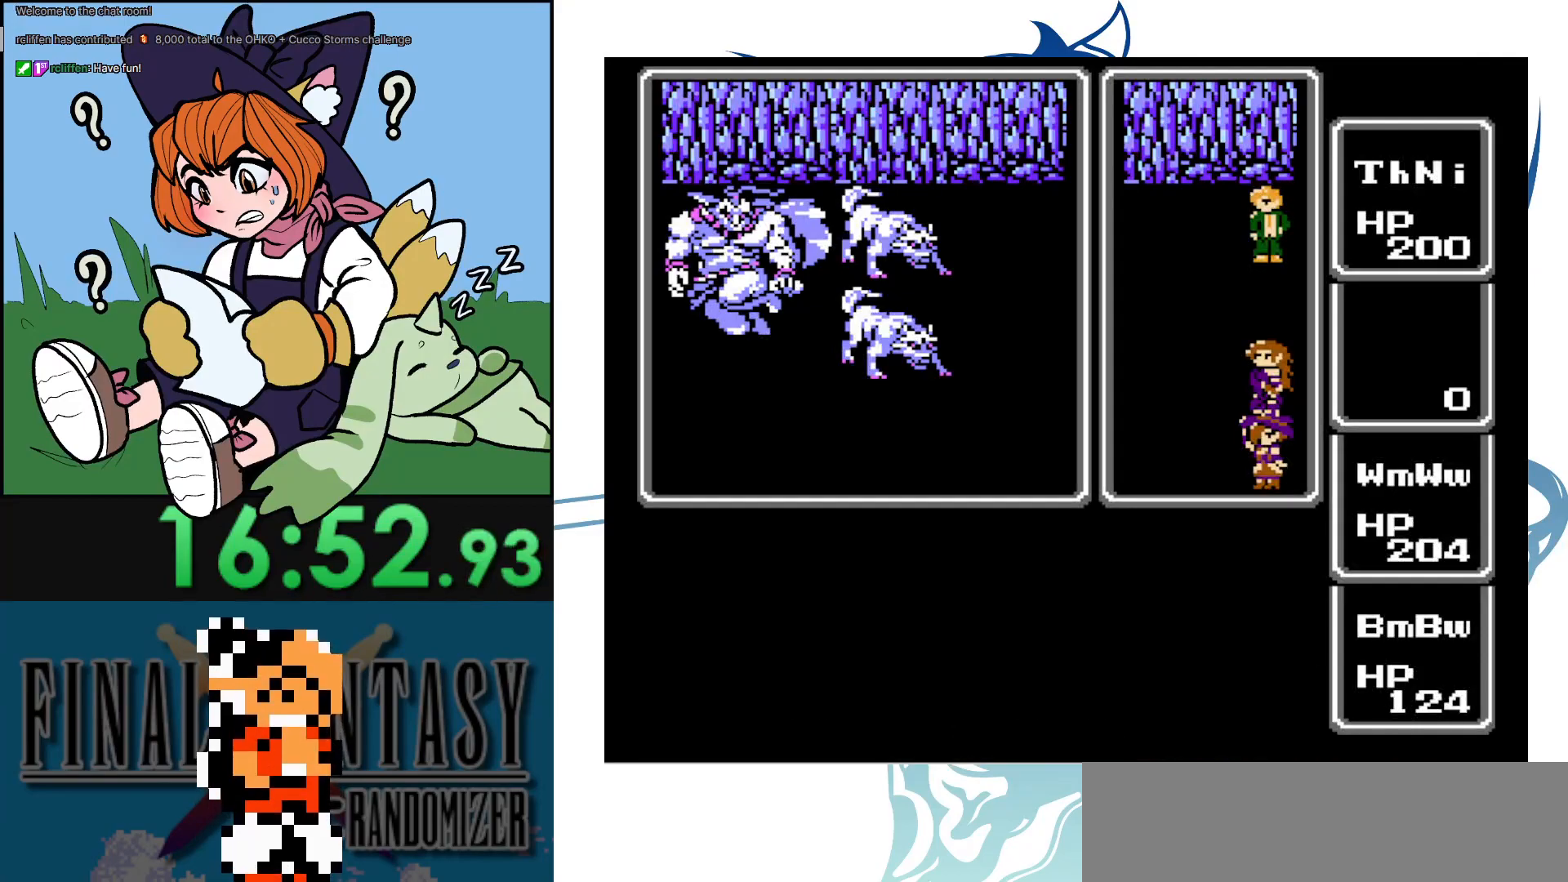
{"buttons": ["DPAD_RIGHT"], "events": [[467, "DPAD_RIGHT", "down"]]}
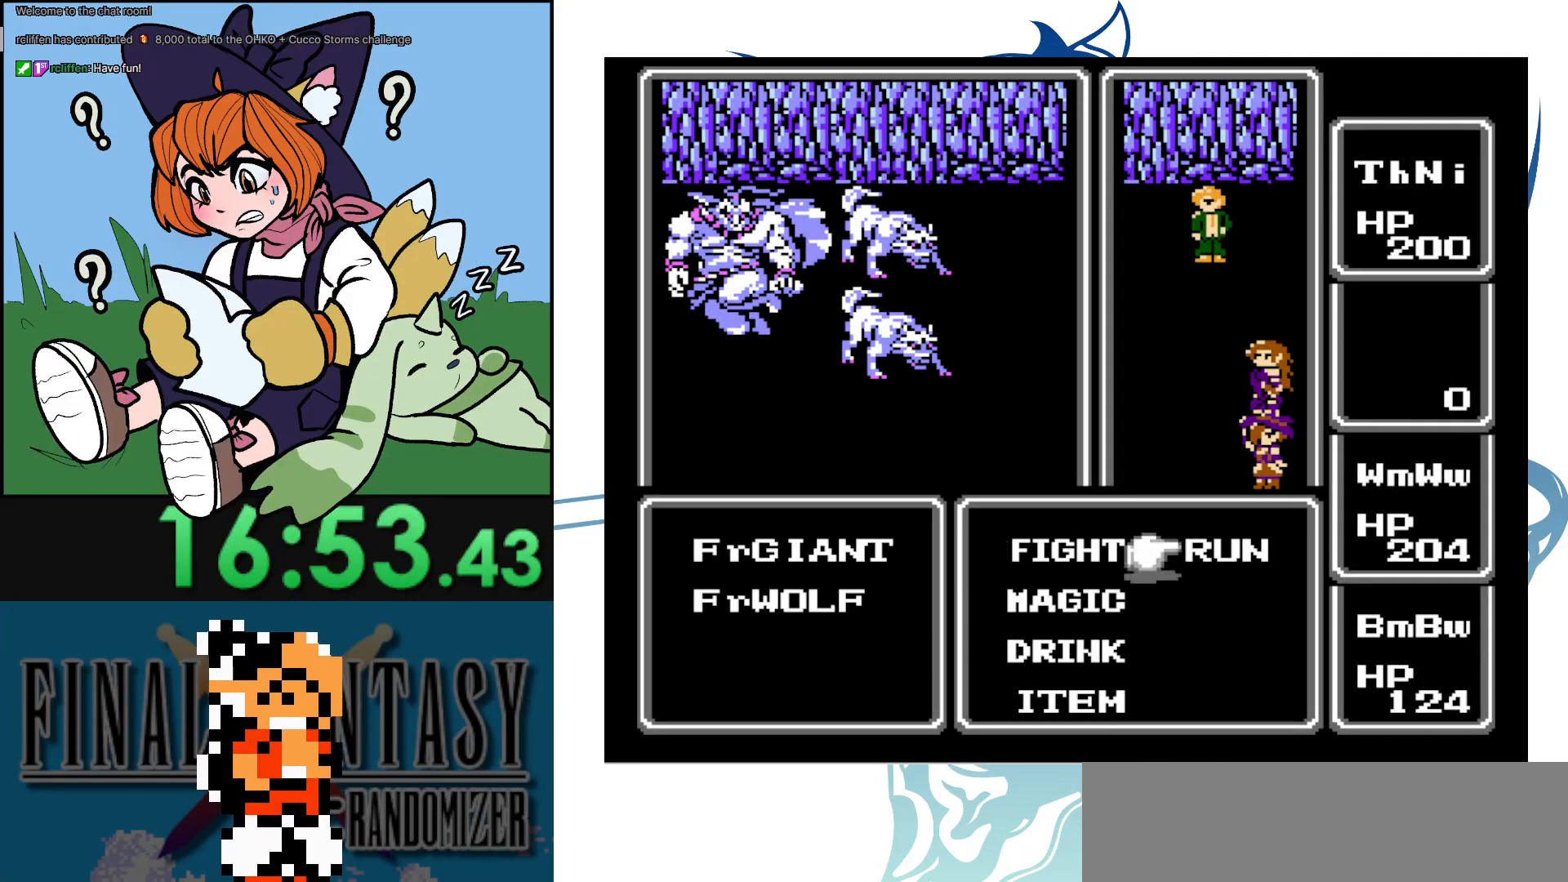
{"buttons": [], "events": [[133, "DPAD_RIGHT", "up"], [333, "DPAD_RIGHT", "down"], [500, "DPAD_RIGHT", "up"]]}
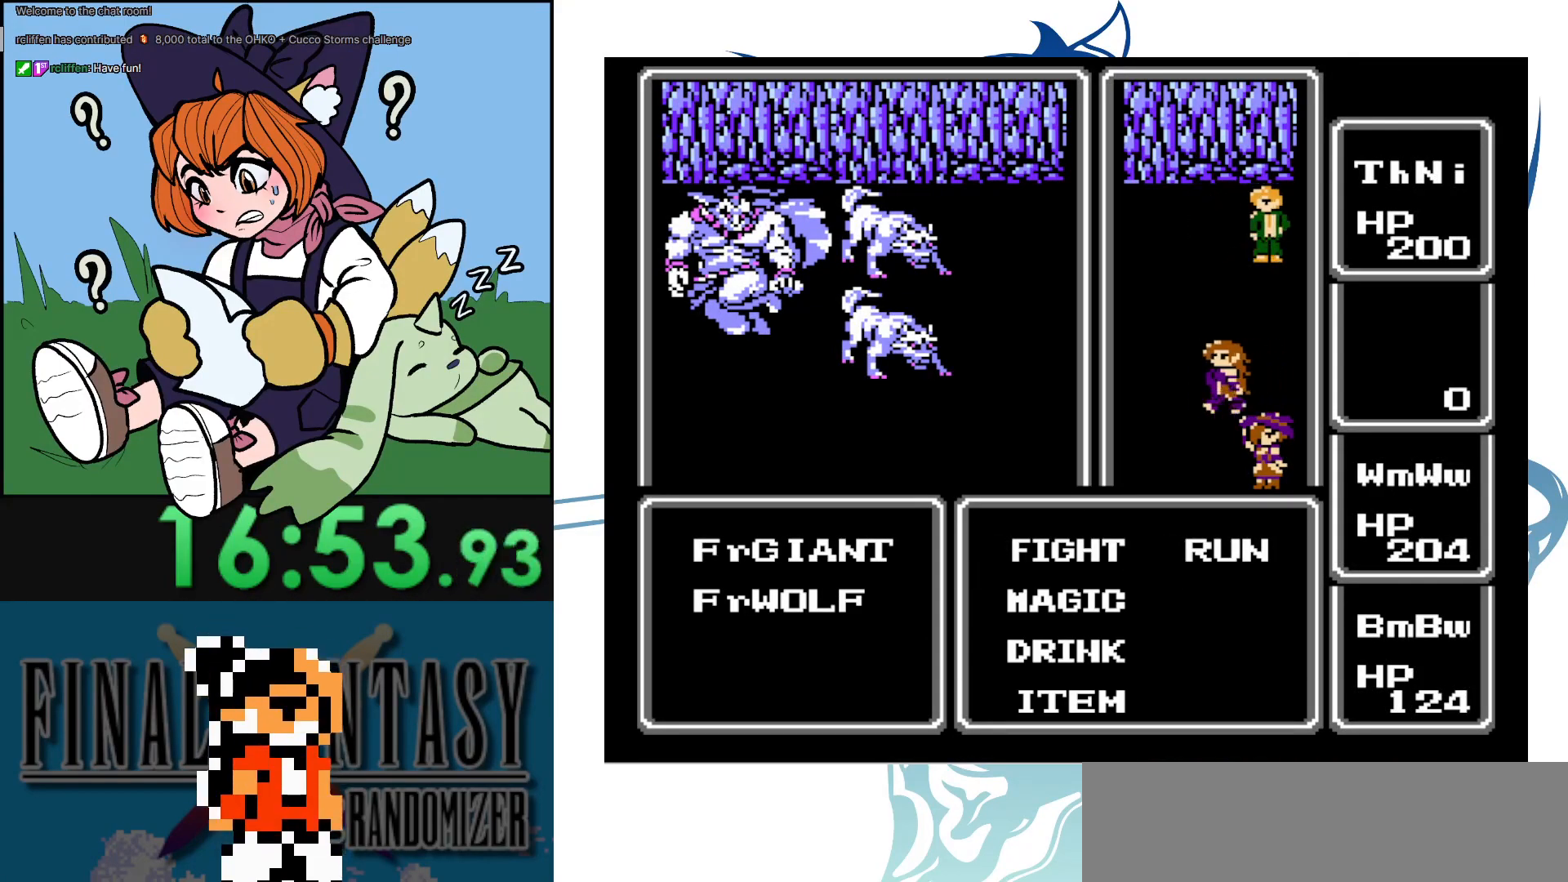
{"buttons": [], "events": [[250, "DPAD_RIGHT", "down"], [433, "DPAD_RIGHT", "up"]]}
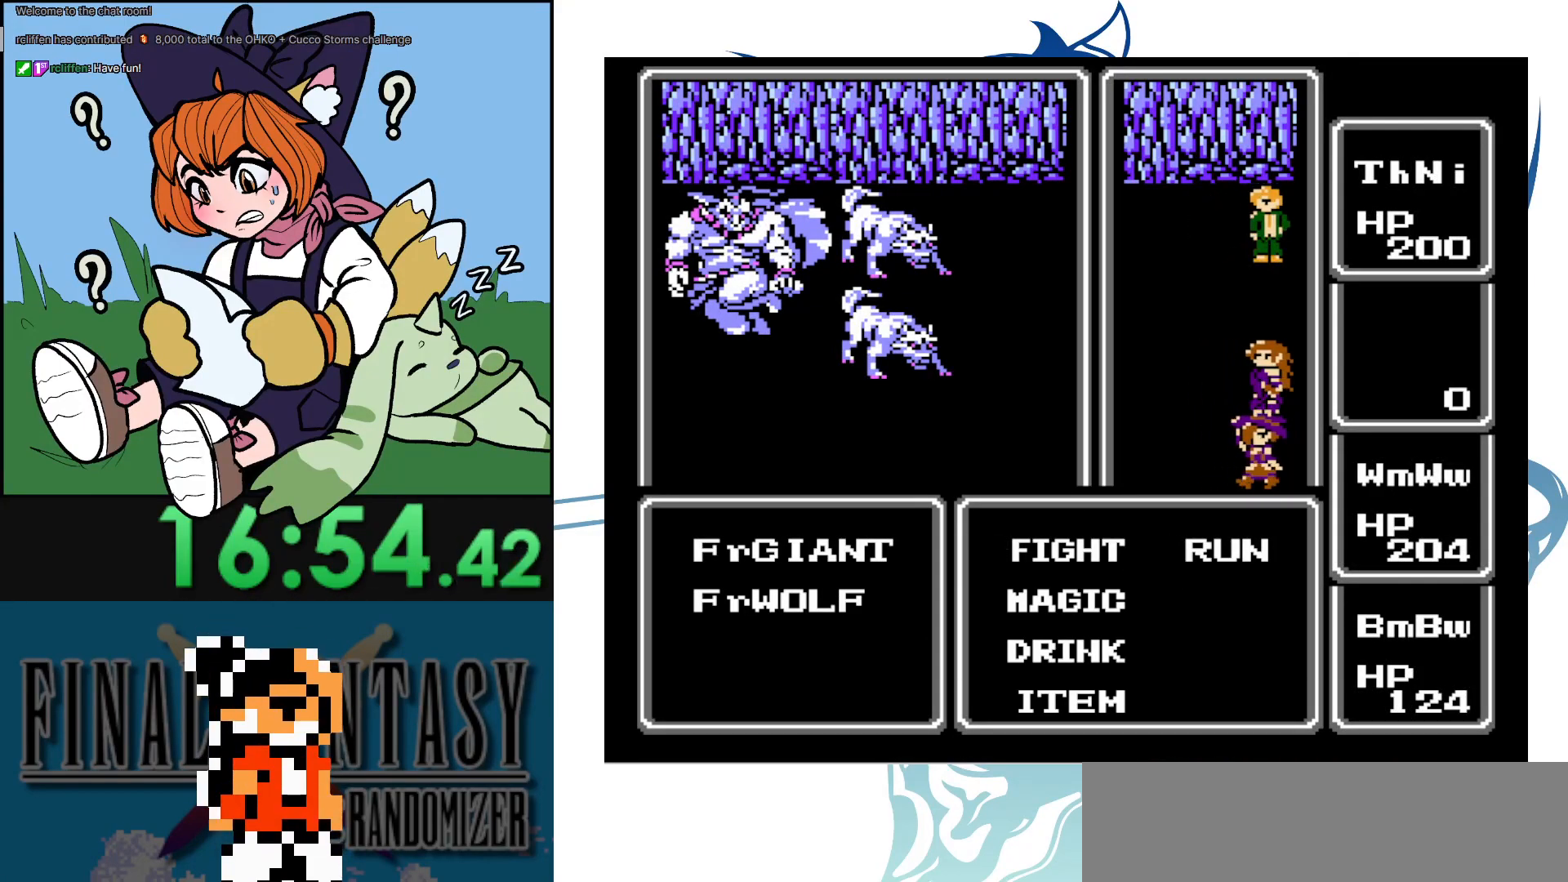
{"buttons": ["DPAD_UP"], "events": [[250, "DPAD_UP", "down"]]}